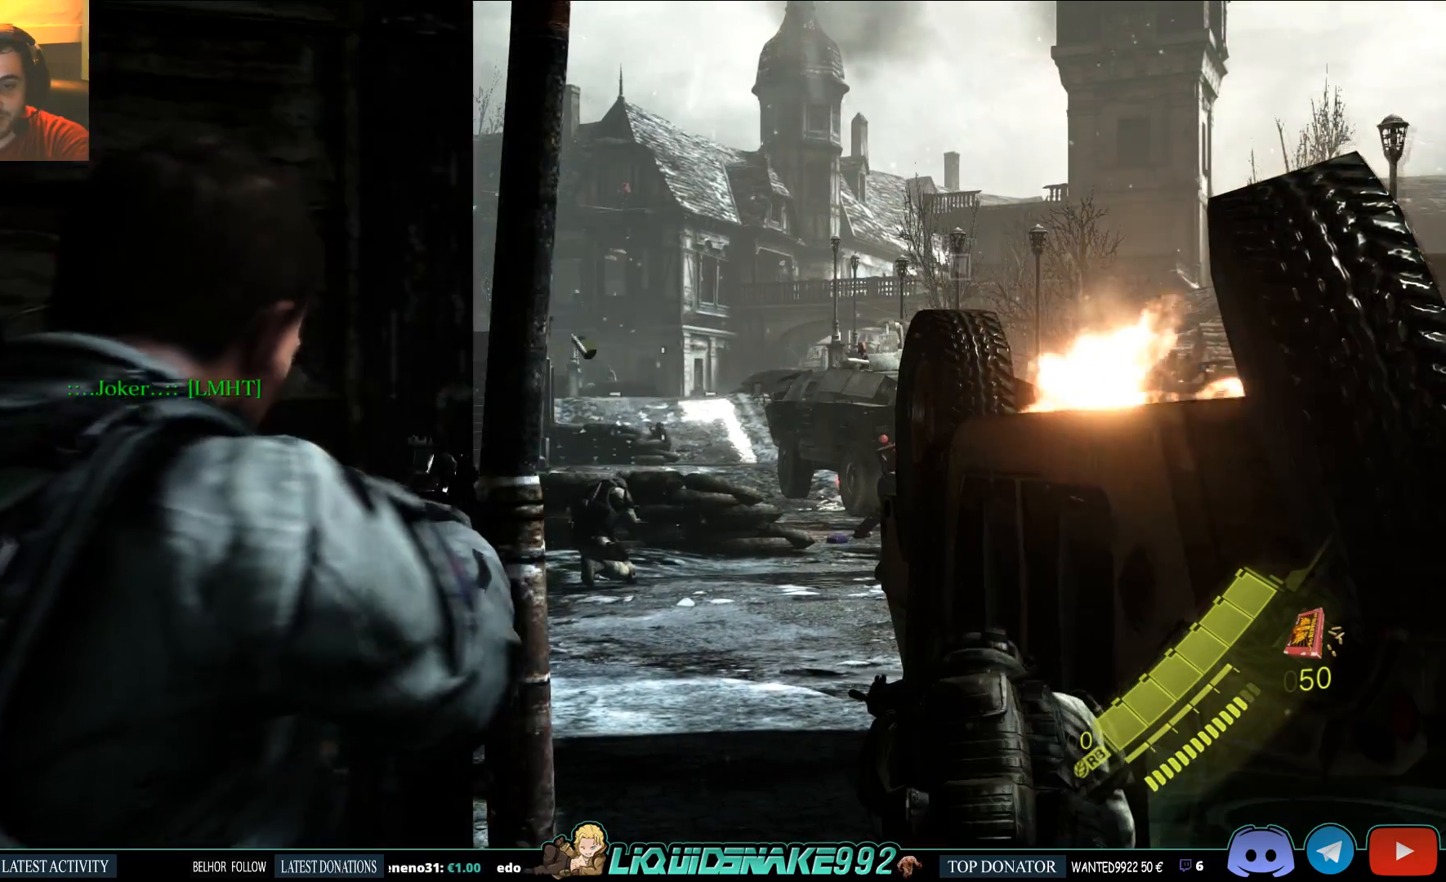
Gameplay with a controller (PlayStation layout); each line is a JSON object with the inputs held at the frame after it. "events" lists button and stick changes between this image and that frame as [ms after this image, input, new state], when the widget could be followed in between.
{"buttons": ["L2"], "left_stick": "center", "right_stick": "center", "events": []}
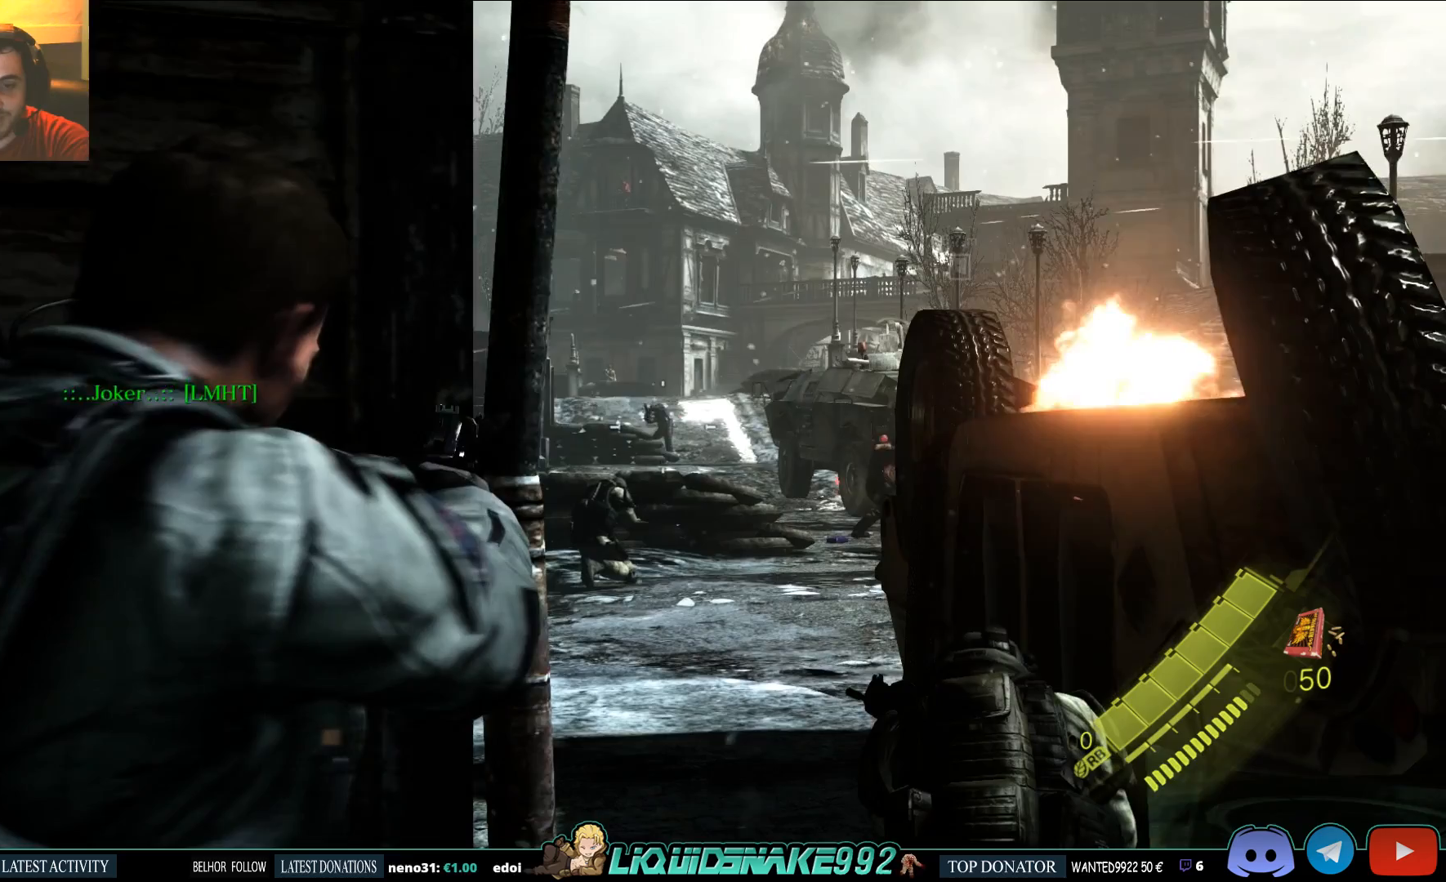
{"buttons": ["L2"], "left_stick": "center", "right_stick": "center", "events": [[233, "R2", "down"], [400, "R2", "up"]]}
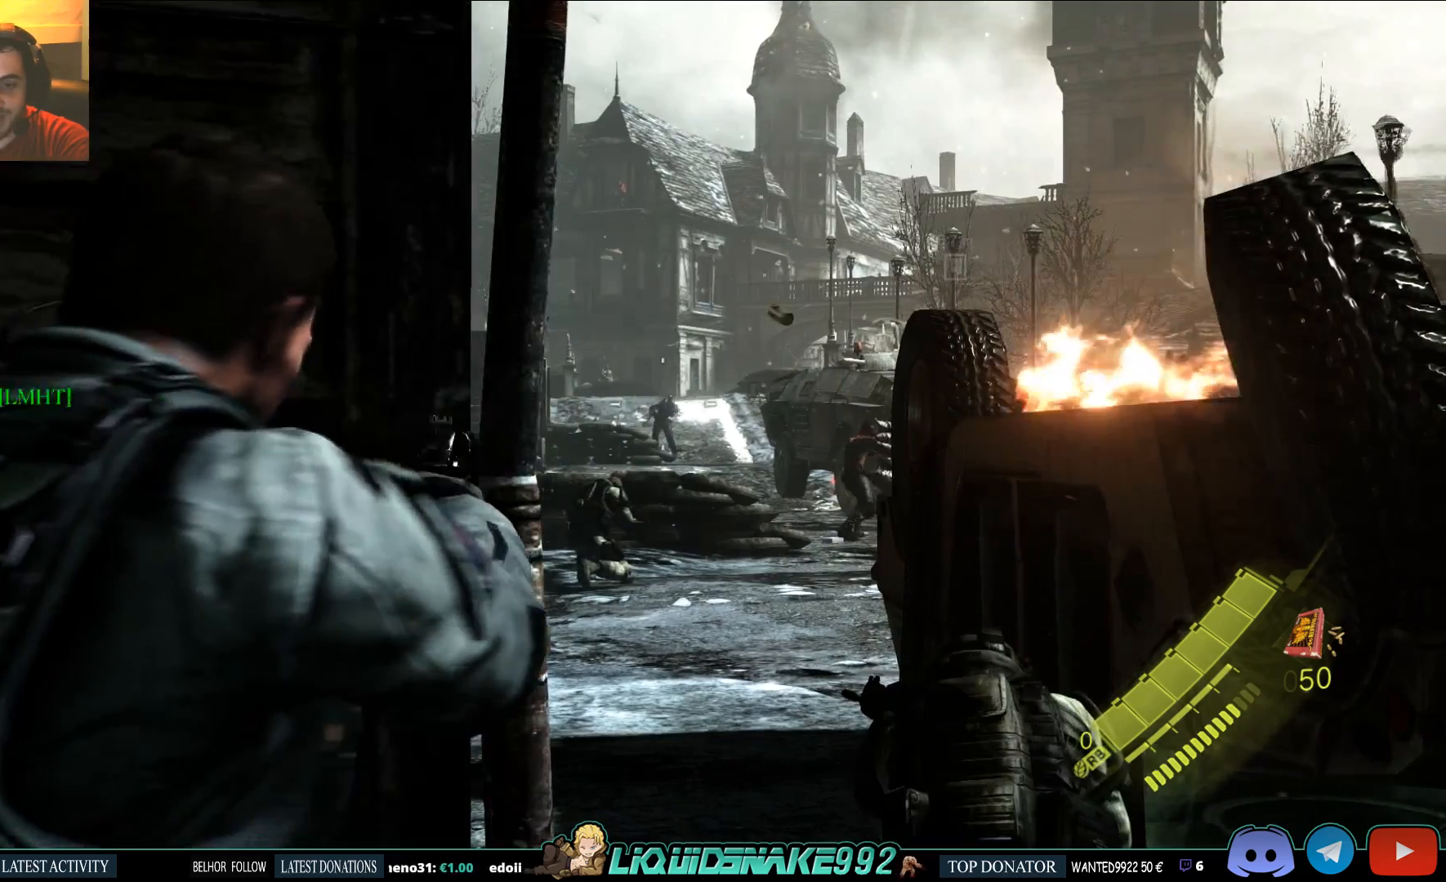
{"buttons": ["L2"], "left_stick": "center", "right_stick": "center", "events": [[100, "right_stick", "up-right"], [167, "right_stick", "center"], [383, "right_stick", "up-left"], [467, "right_stick", "center"]]}
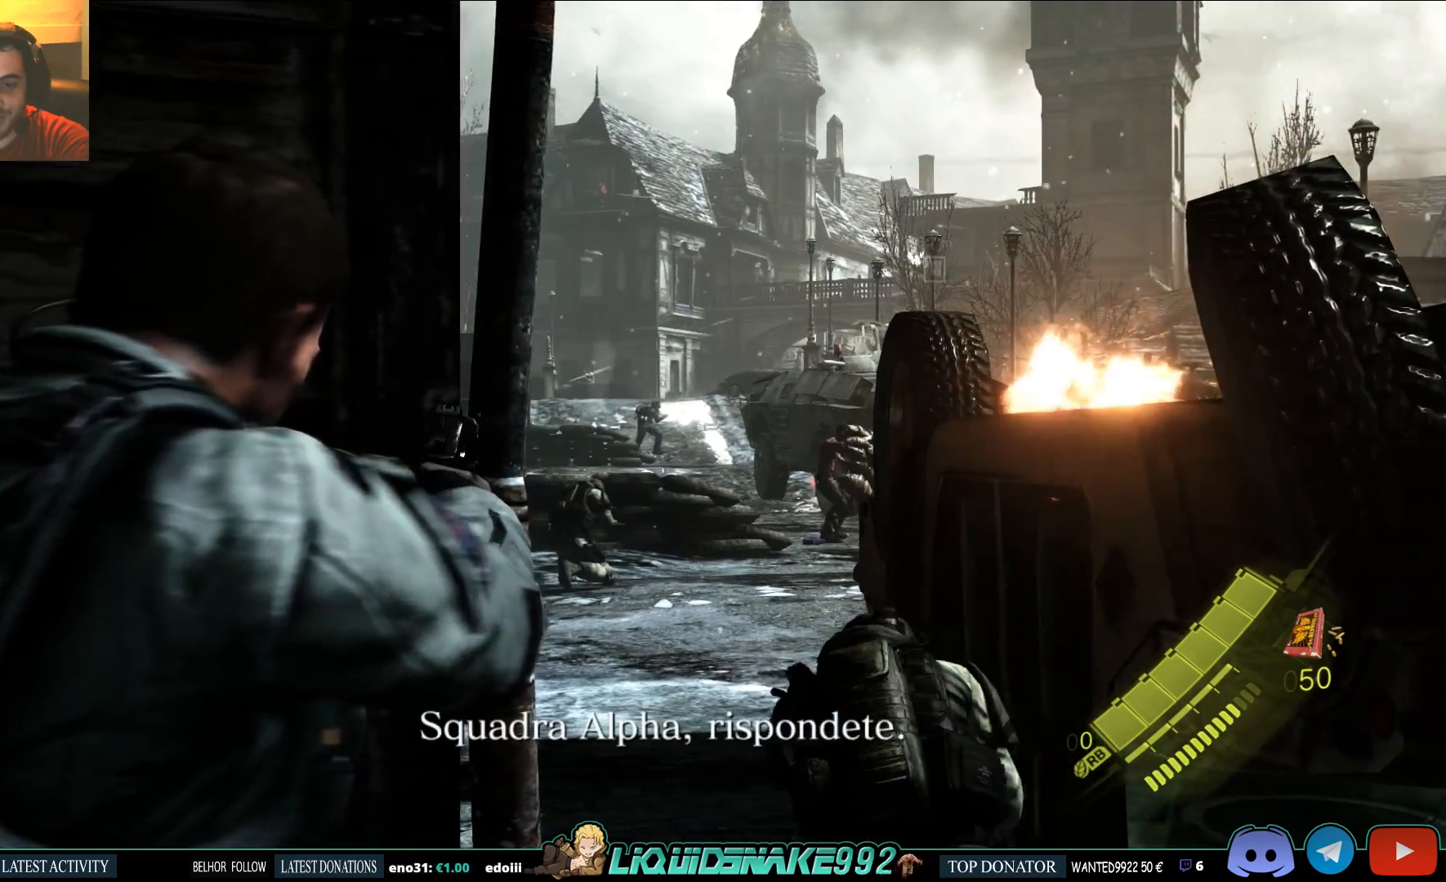
{"buttons": ["L2", "R2"], "left_stick": "center", "right_stick": "center", "events": [[417, "R2", "down"]]}
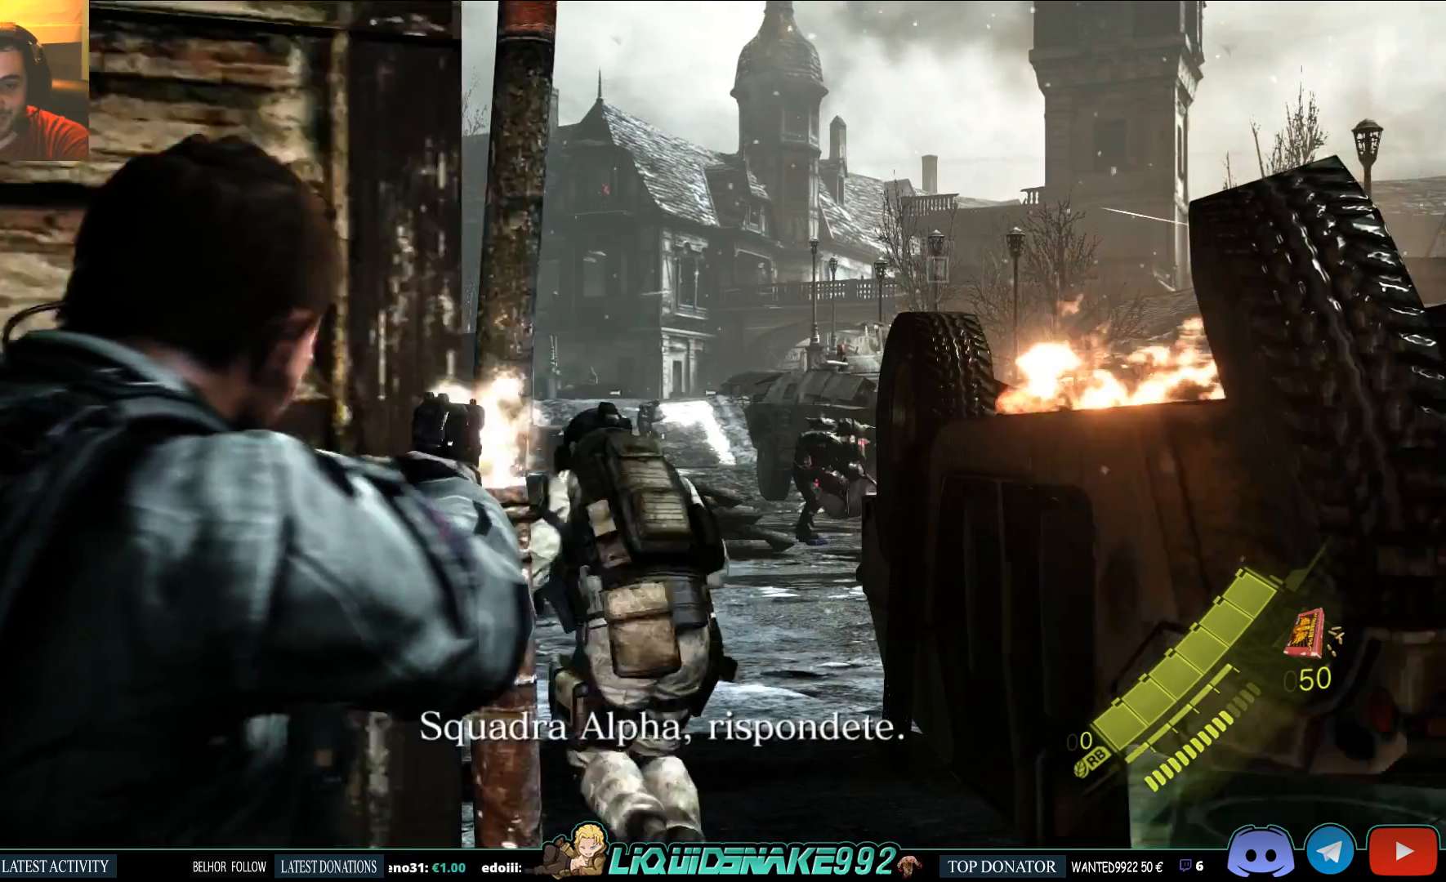
{"buttons": ["L2"], "left_stick": "center", "right_stick": "center", "events": [[50, "R2", "up"], [400, "right_stick", "left"], [483, "right_stick", "center"]]}
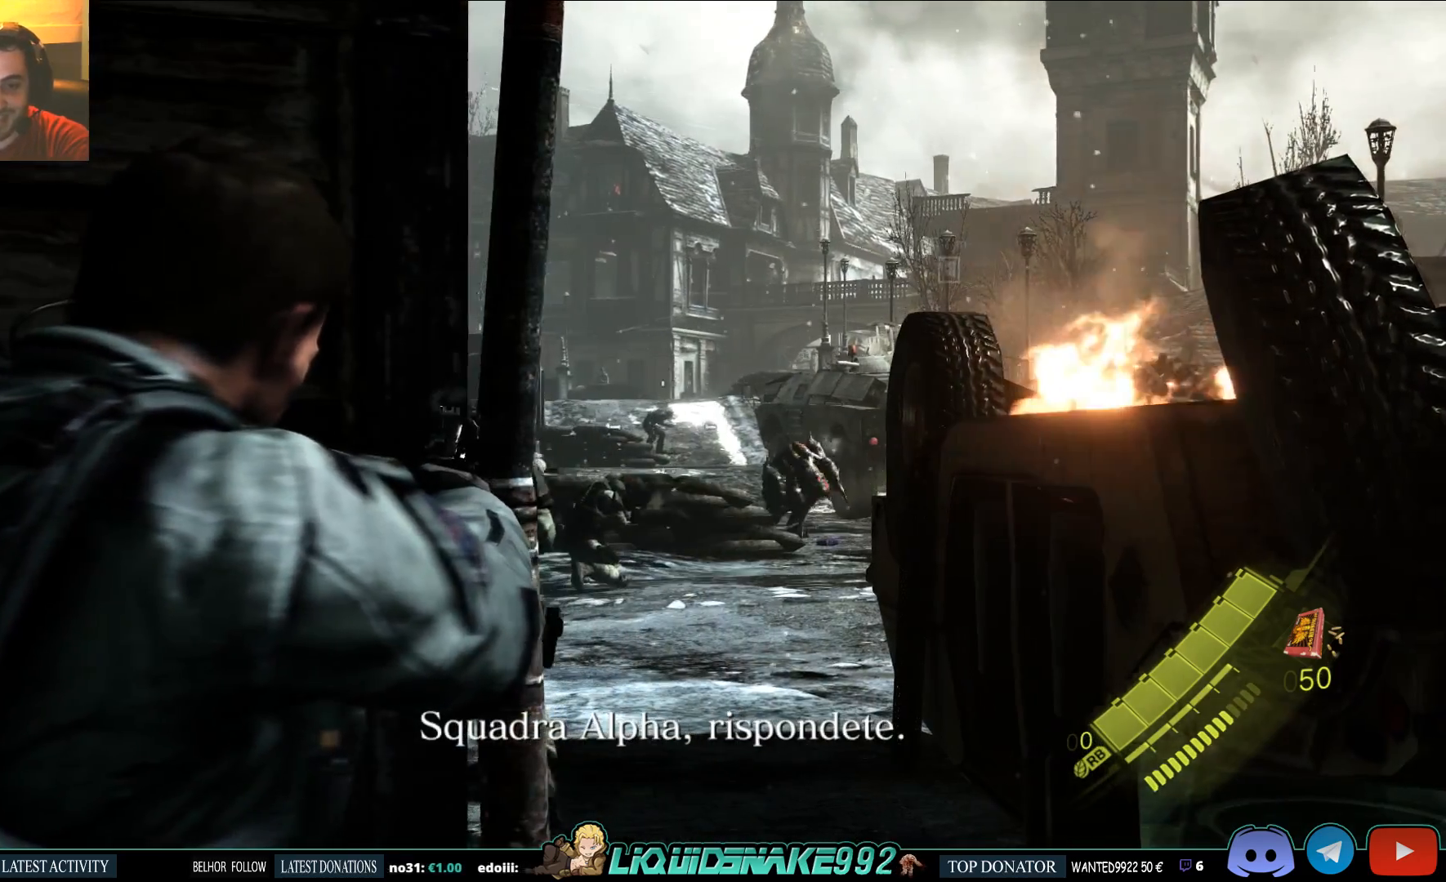
{"buttons": ["L2"], "left_stick": "center", "right_stick": "center", "events": []}
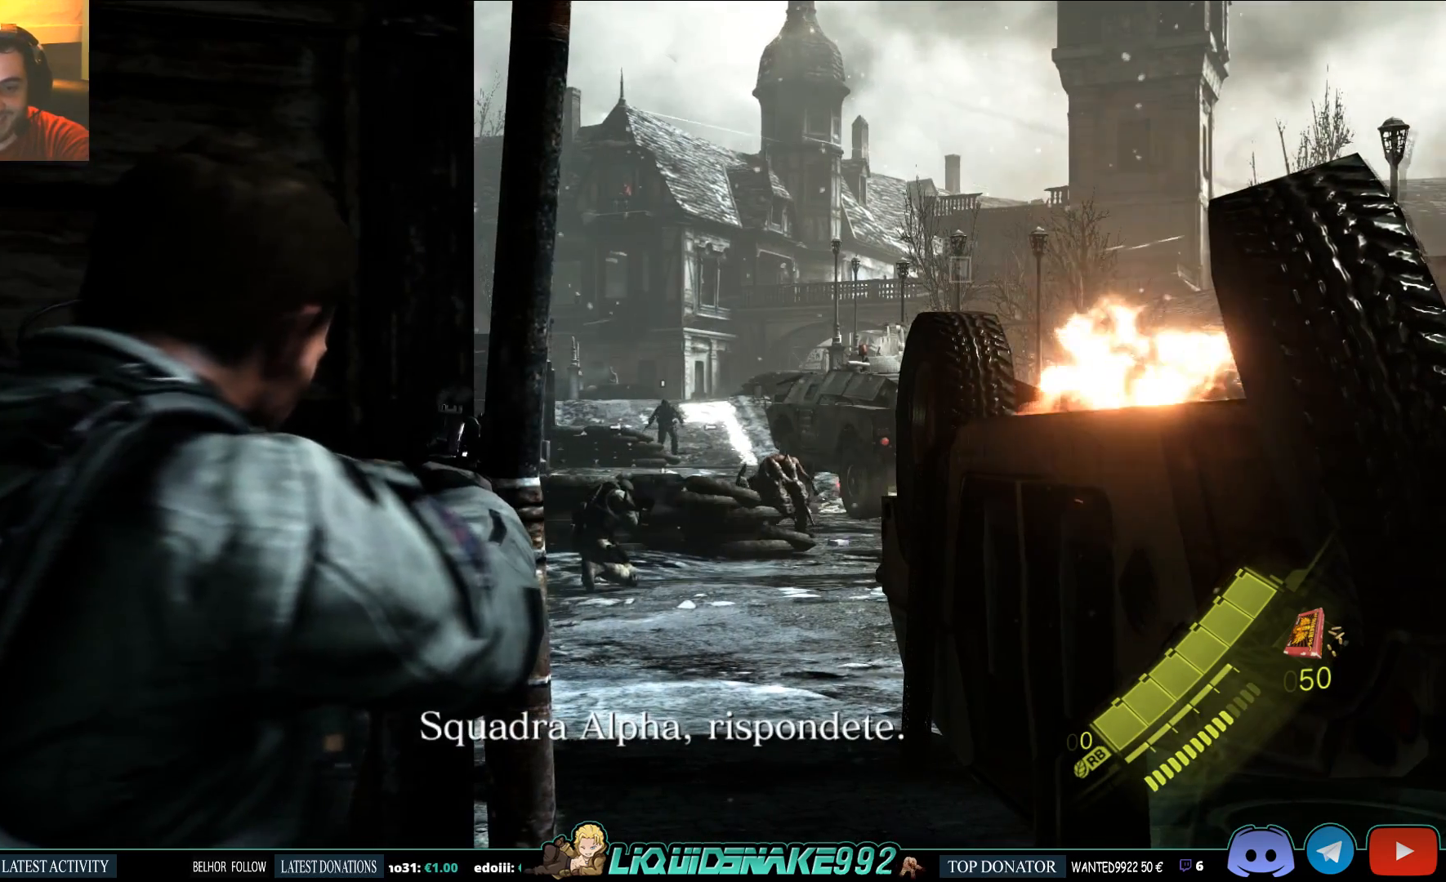
{"buttons": ["L2"], "left_stick": "center", "right_stick": "center", "events": []}
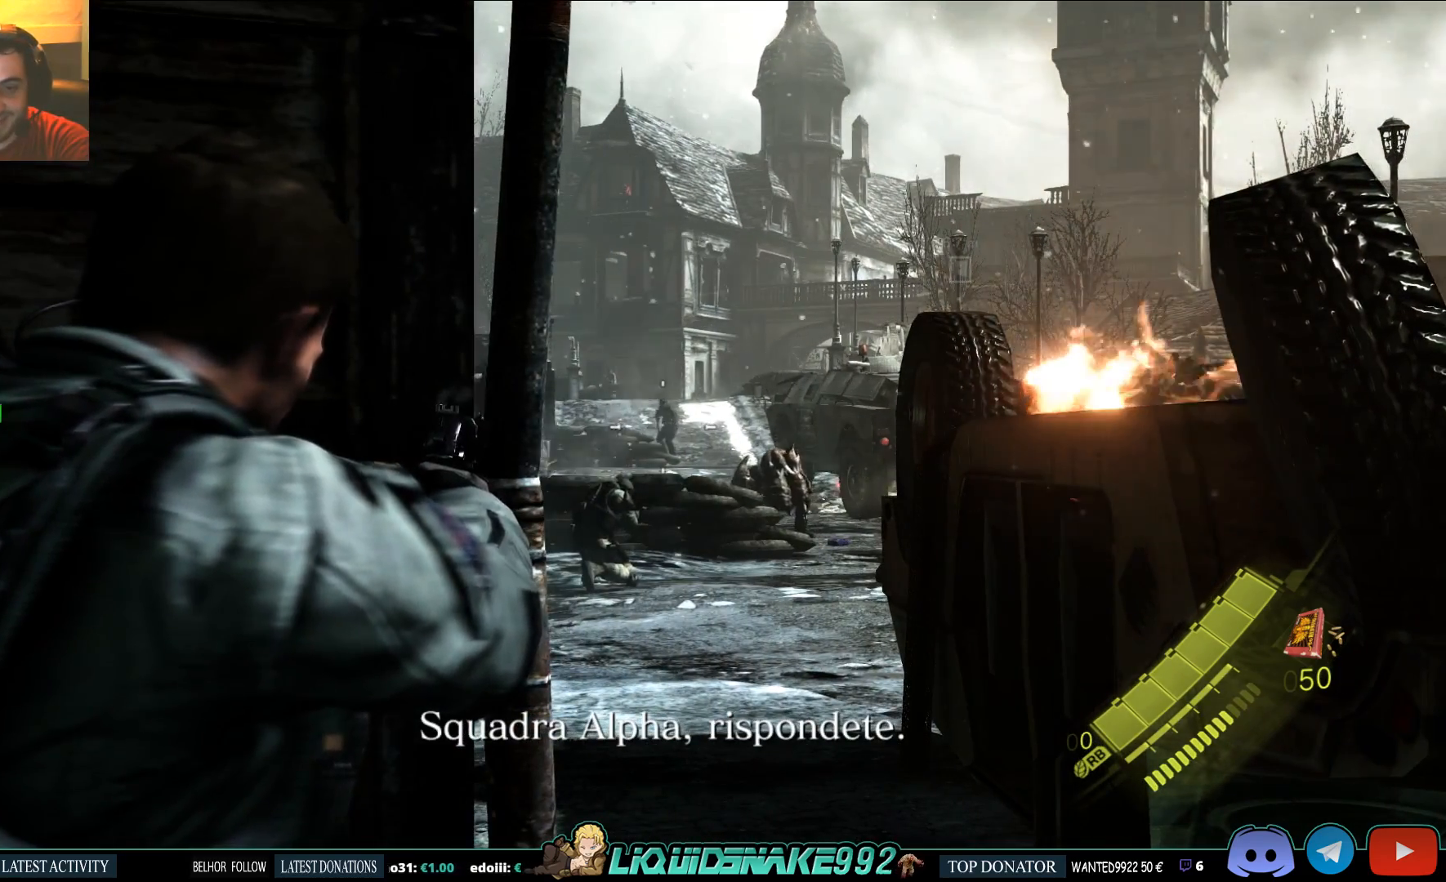
{"buttons": ["L2"], "left_stick": "center", "right_stick": "center", "events": []}
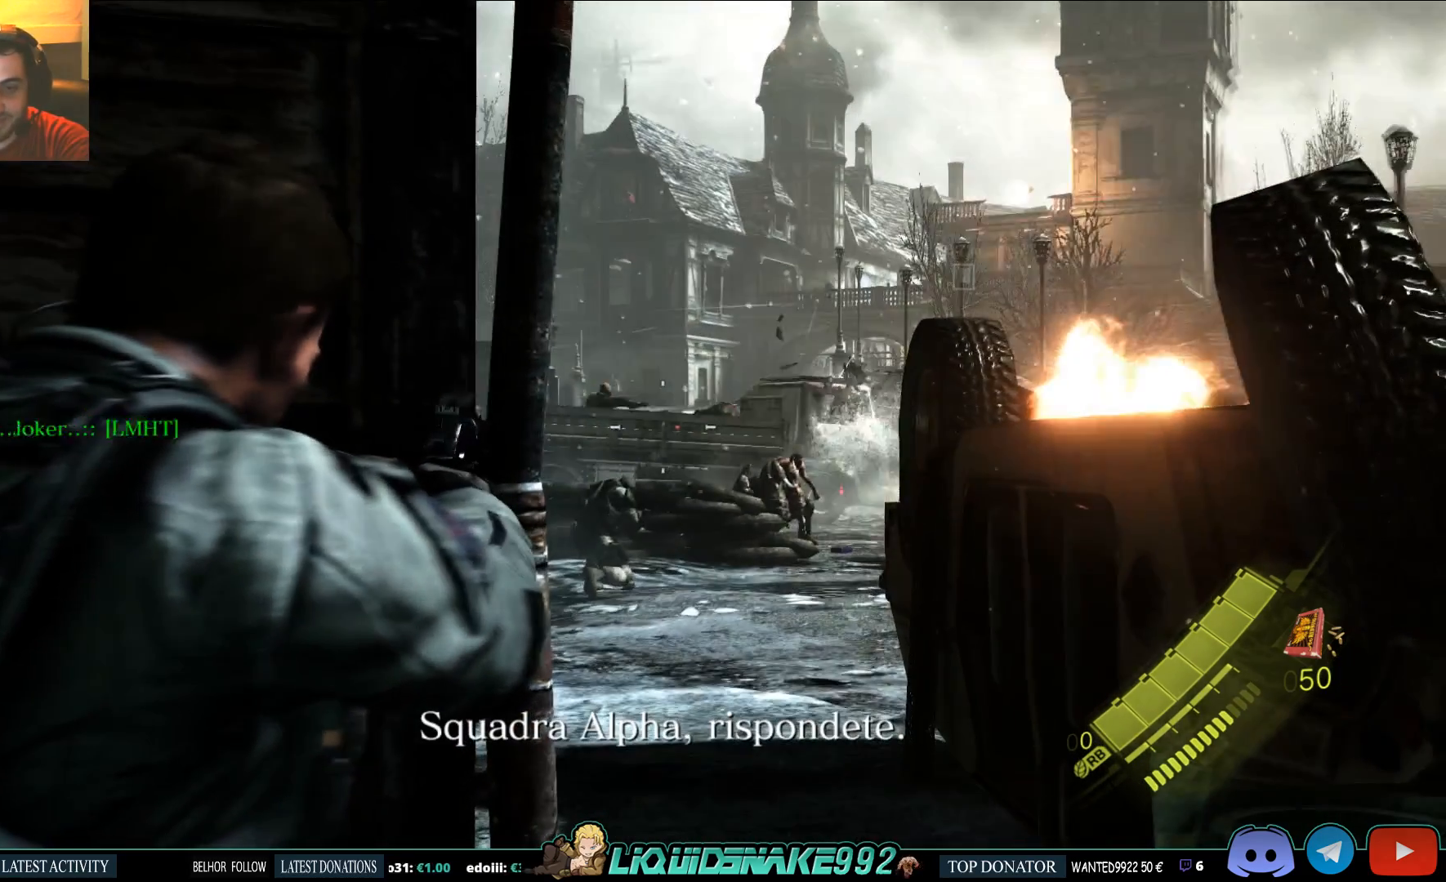
{"buttons": ["L2"], "left_stick": "center", "right_stick": "center", "events": [[317, "SQUARE", "down"], [450, "SQUARE", "up"]]}
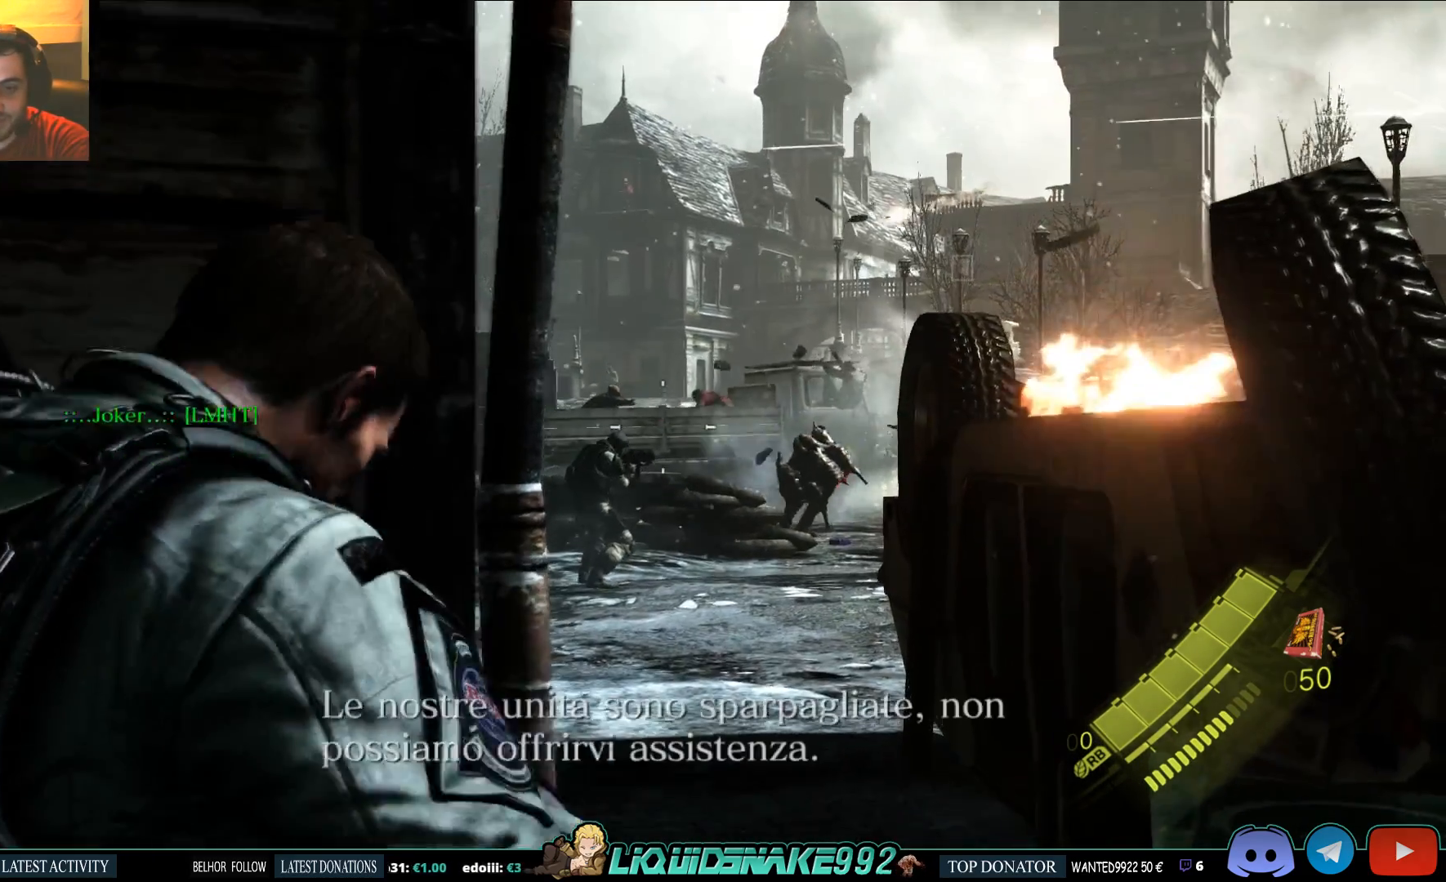
{"buttons": ["L2"], "left_stick": "center", "right_stick": "center", "events": [[50, "SQUARE", "down"], [200, "SQUARE", "up"], [300, "right_stick", "right"], [483, "right_stick", "center"]]}
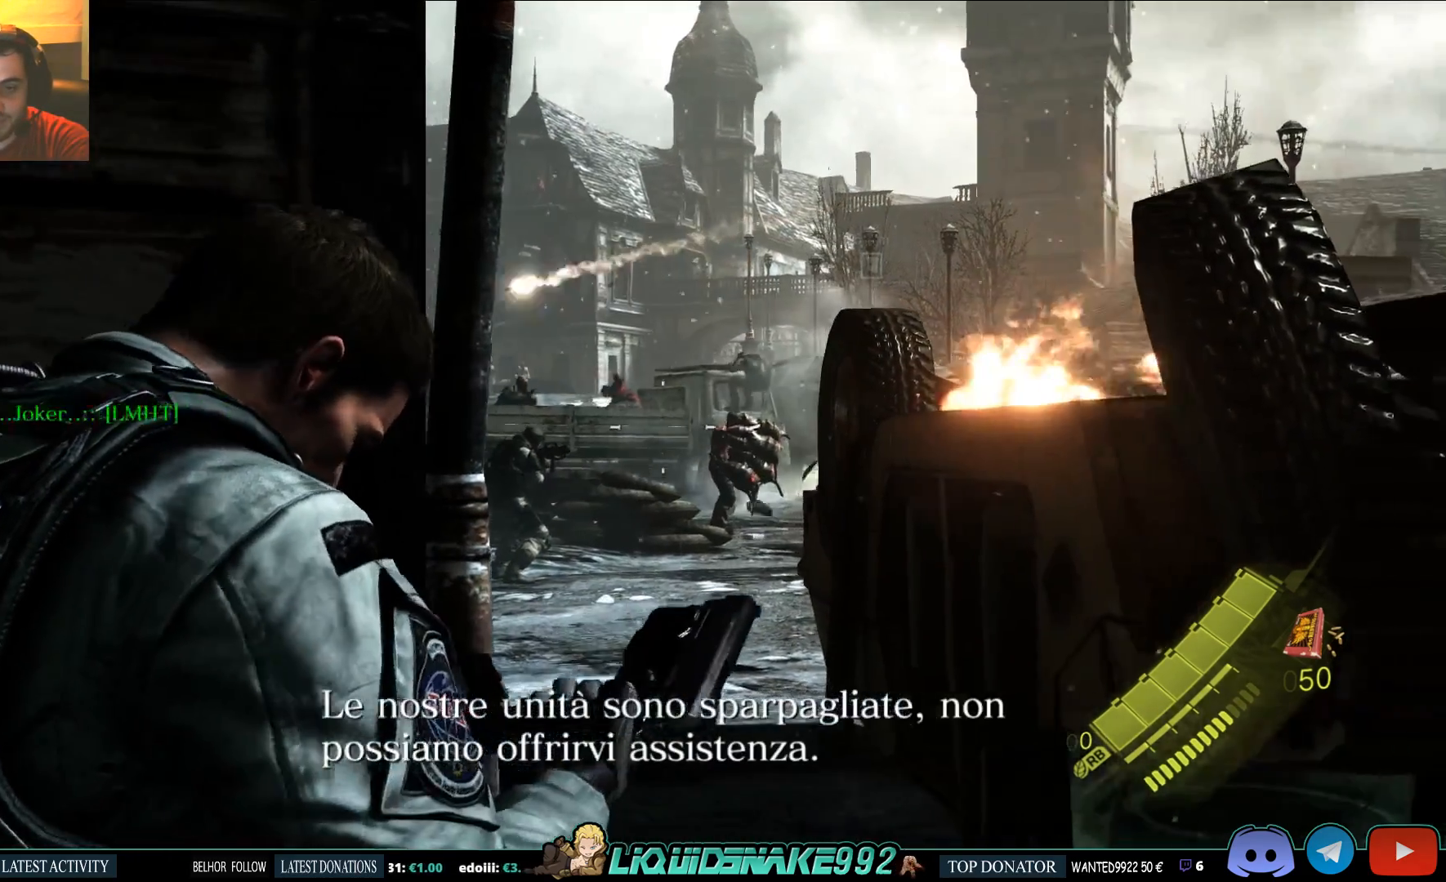
{"buttons": ["L2"], "left_stick": "center", "right_stick": "center", "events": [[217, "right_stick", "down-right"], [350, "right_stick", "center"]]}
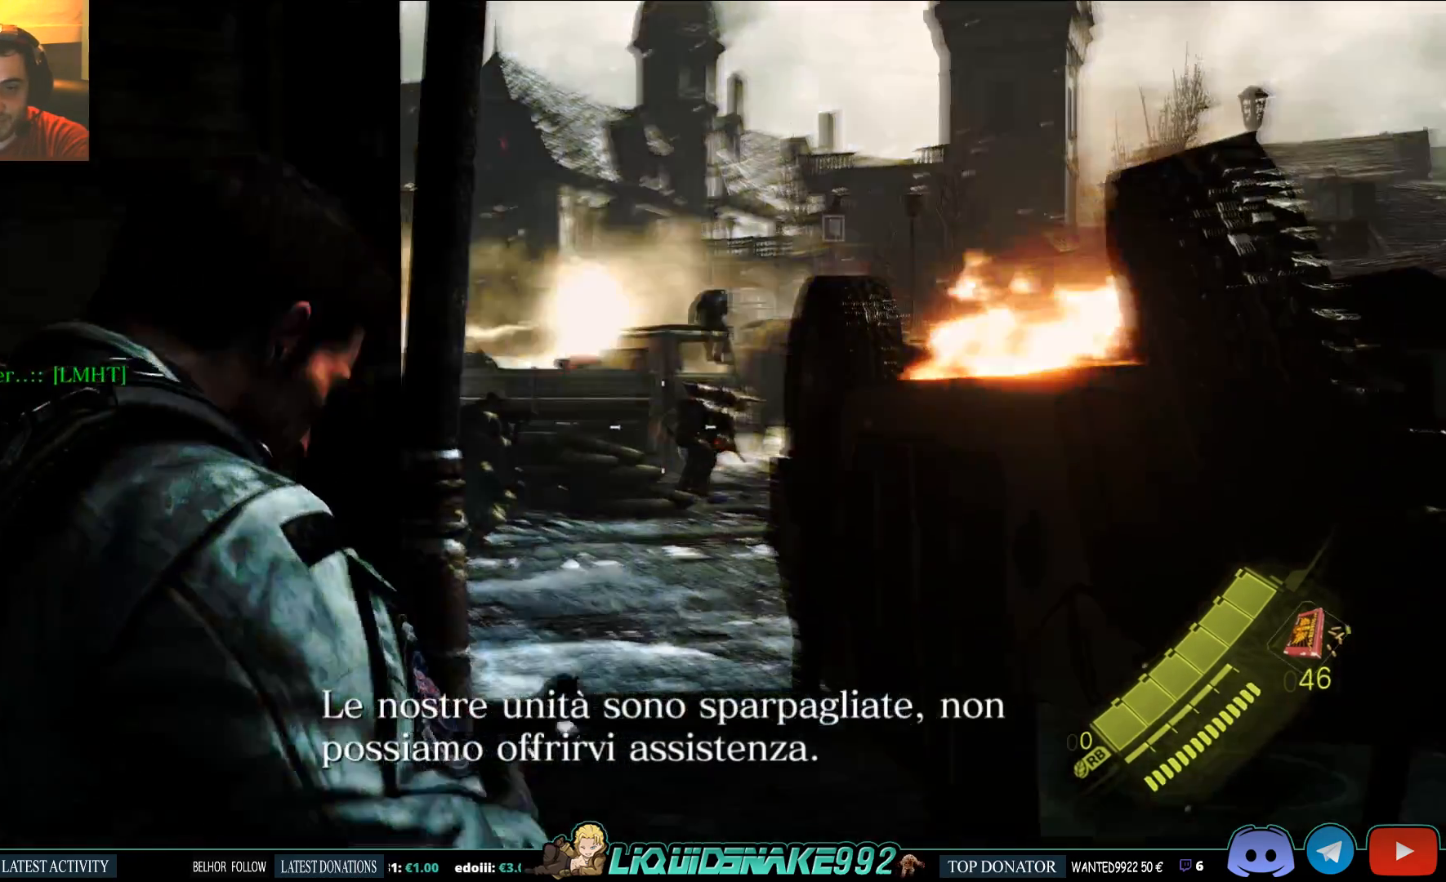
{"buttons": ["L2"], "left_stick": "center", "right_stick": "down", "events": [[67, "right_stick", "down"]]}
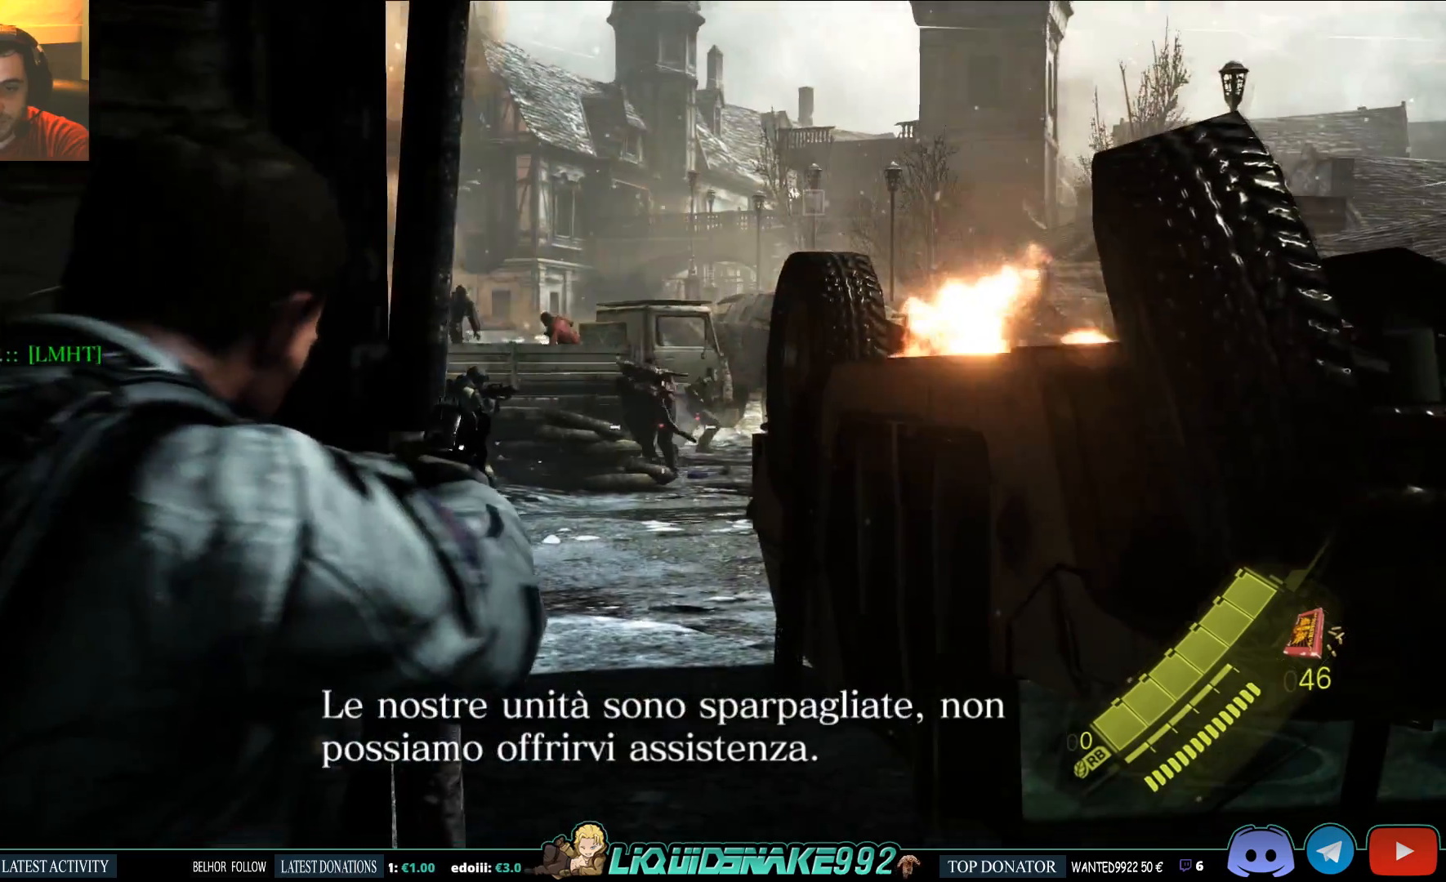
{"buttons": ["L2"], "left_stick": "center", "right_stick": "up-left", "events": [[50, "right_stick", "center"], [283, "right_stick", "up-left"]]}
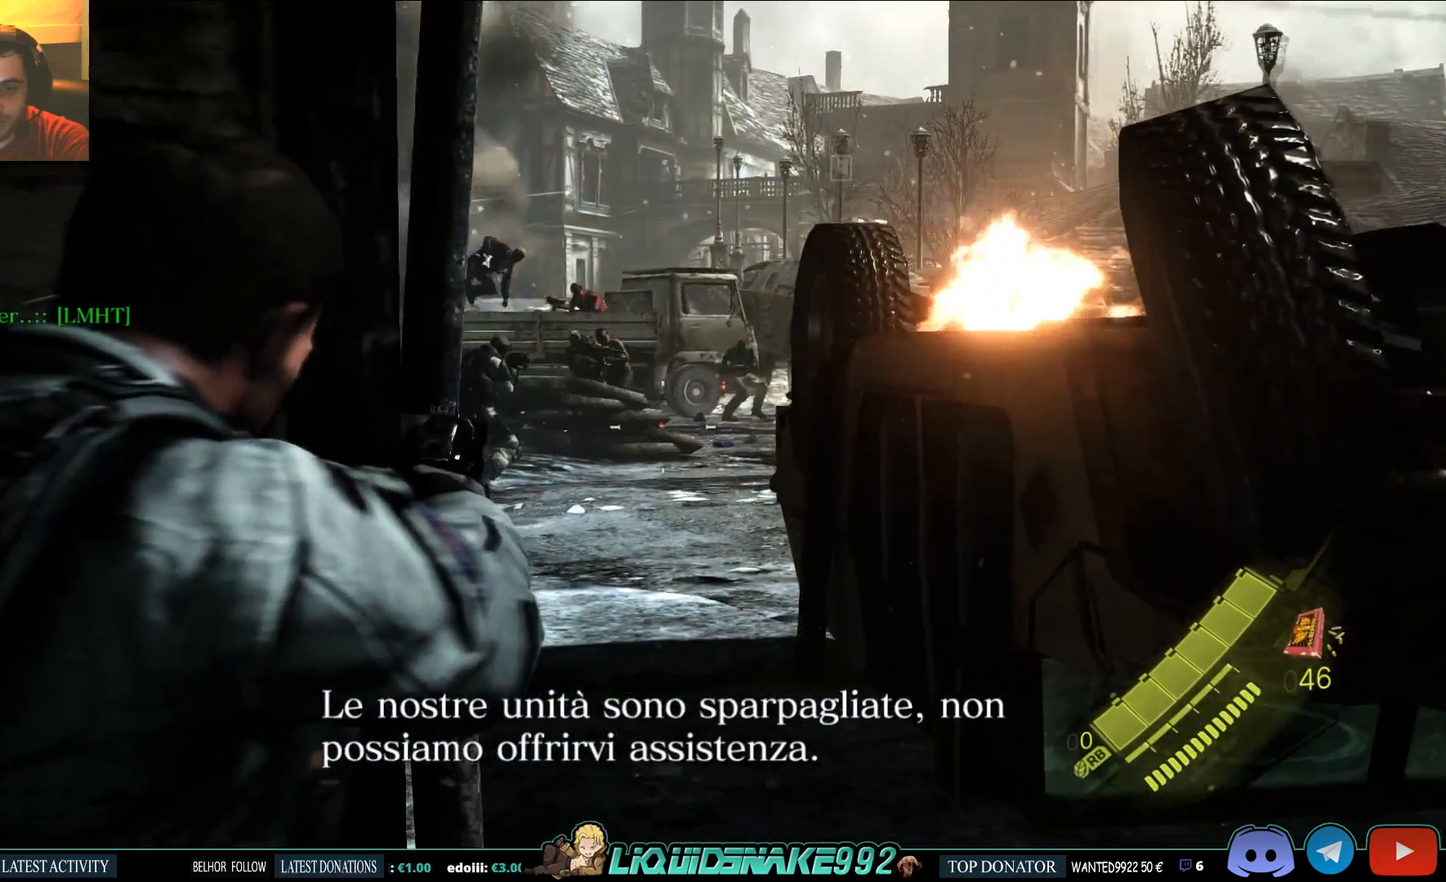
{"buttons": ["L2"], "left_stick": "center", "right_stick": "center", "events": [[17, "right_stick", "center"], [133, "right_stick", "up-right"], [267, "right_stick", "center"]]}
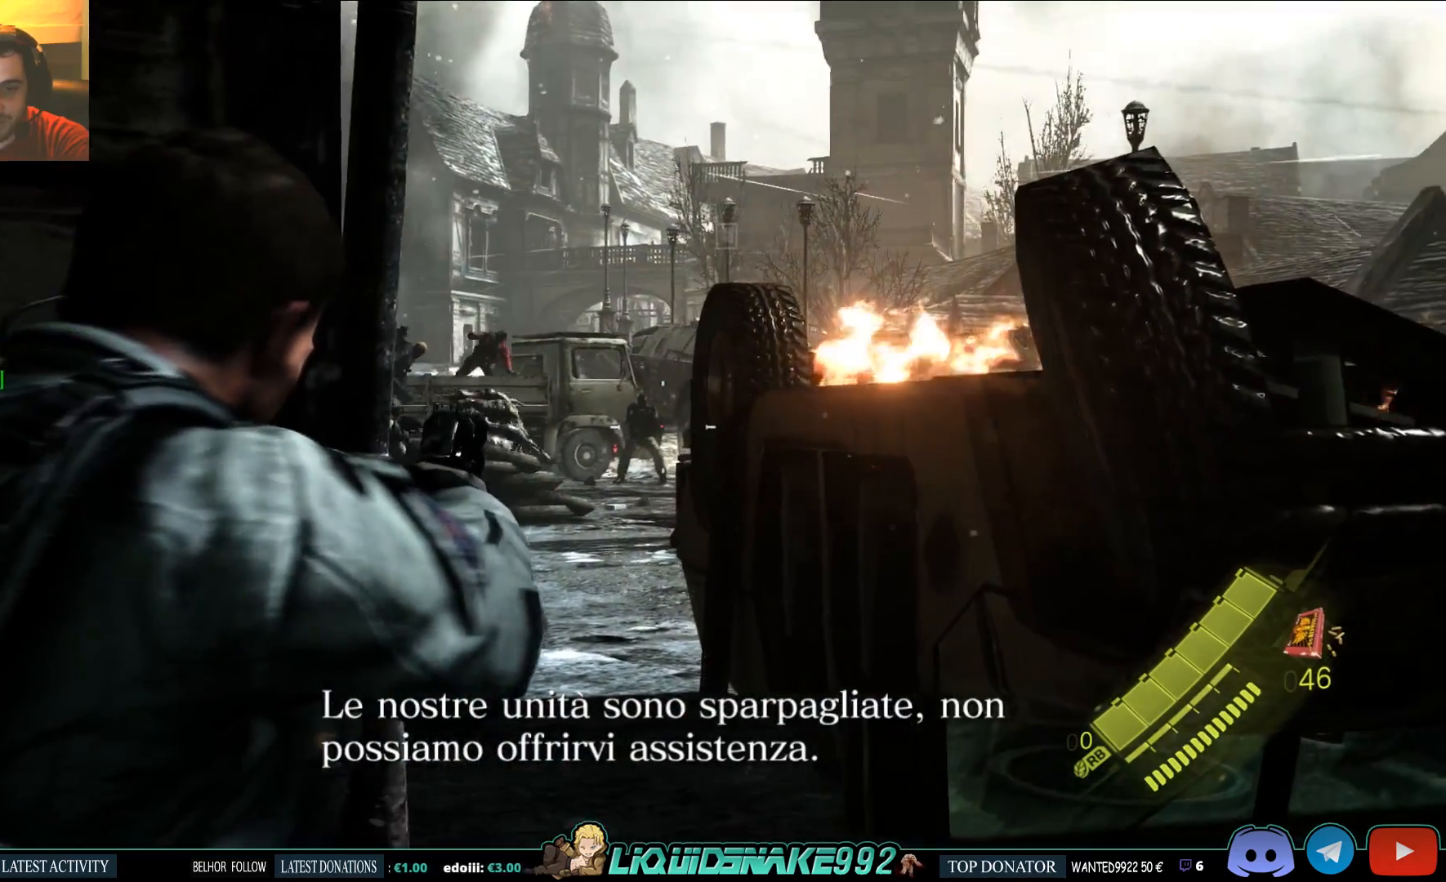
{"buttons": ["L2"], "left_stick": "center", "right_stick": "center", "events": [[283, "R2", "down"], [400, "R2", "up"]]}
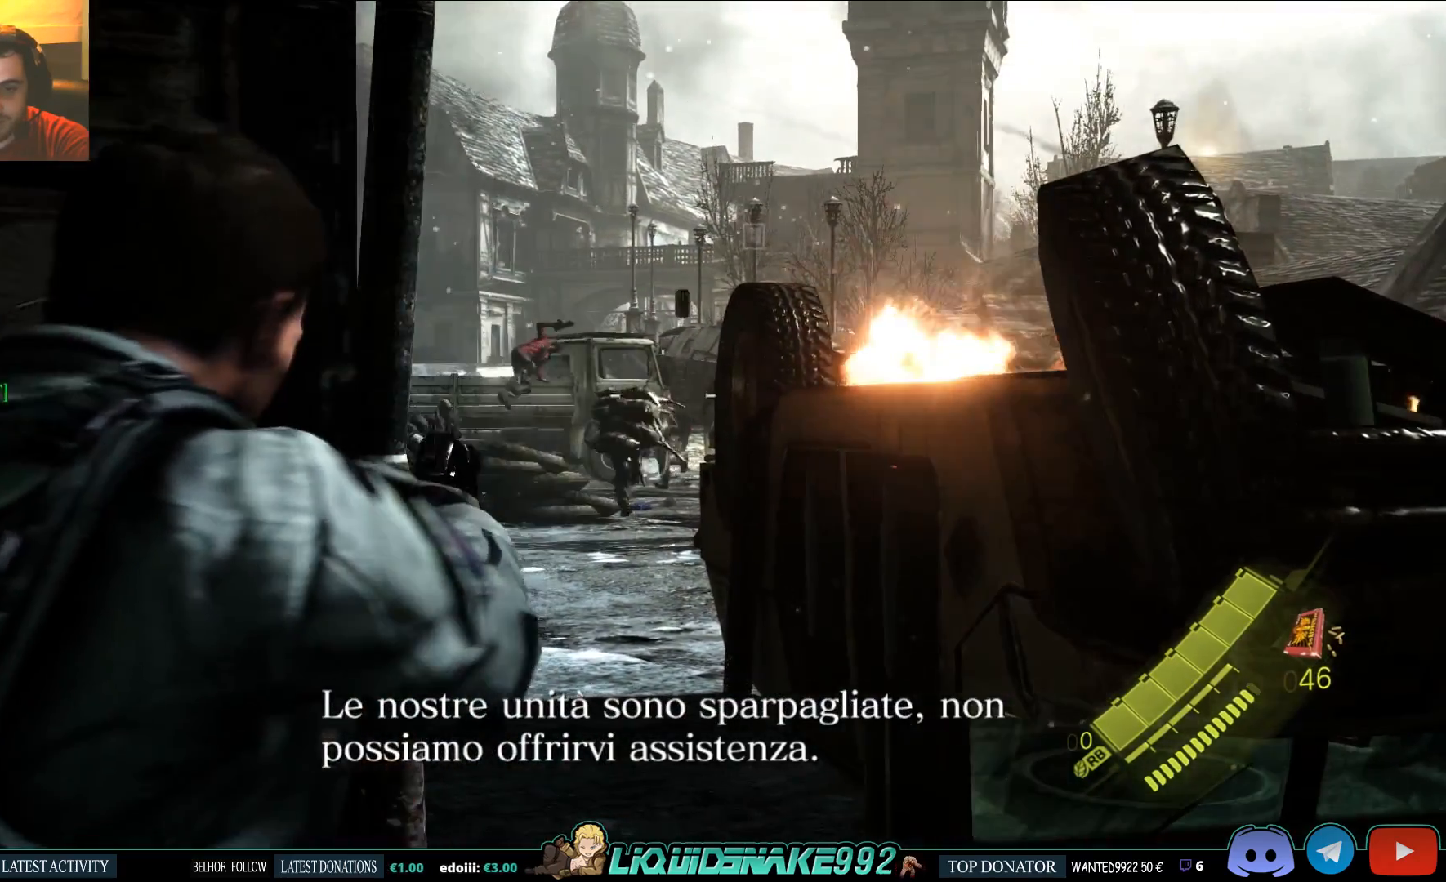
{"buttons": ["L2"], "left_stick": "center", "right_stick": "down", "events": [[367, "right_stick", "down"]]}
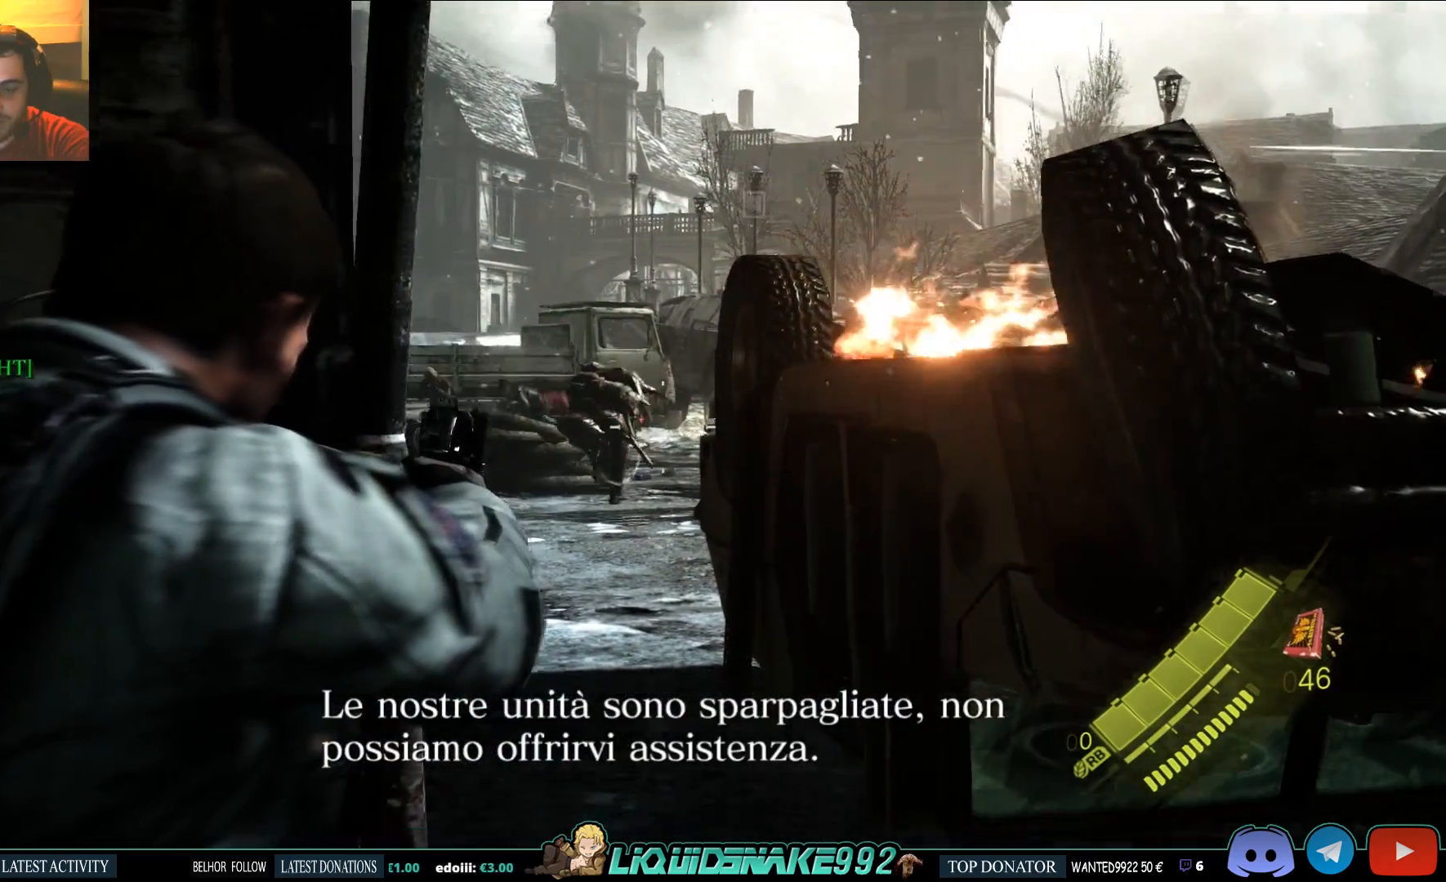
{"buttons": ["L2"], "left_stick": "center", "right_stick": "left", "events": [[217, "right_stick", "center"], [350, "right_stick", "left"]]}
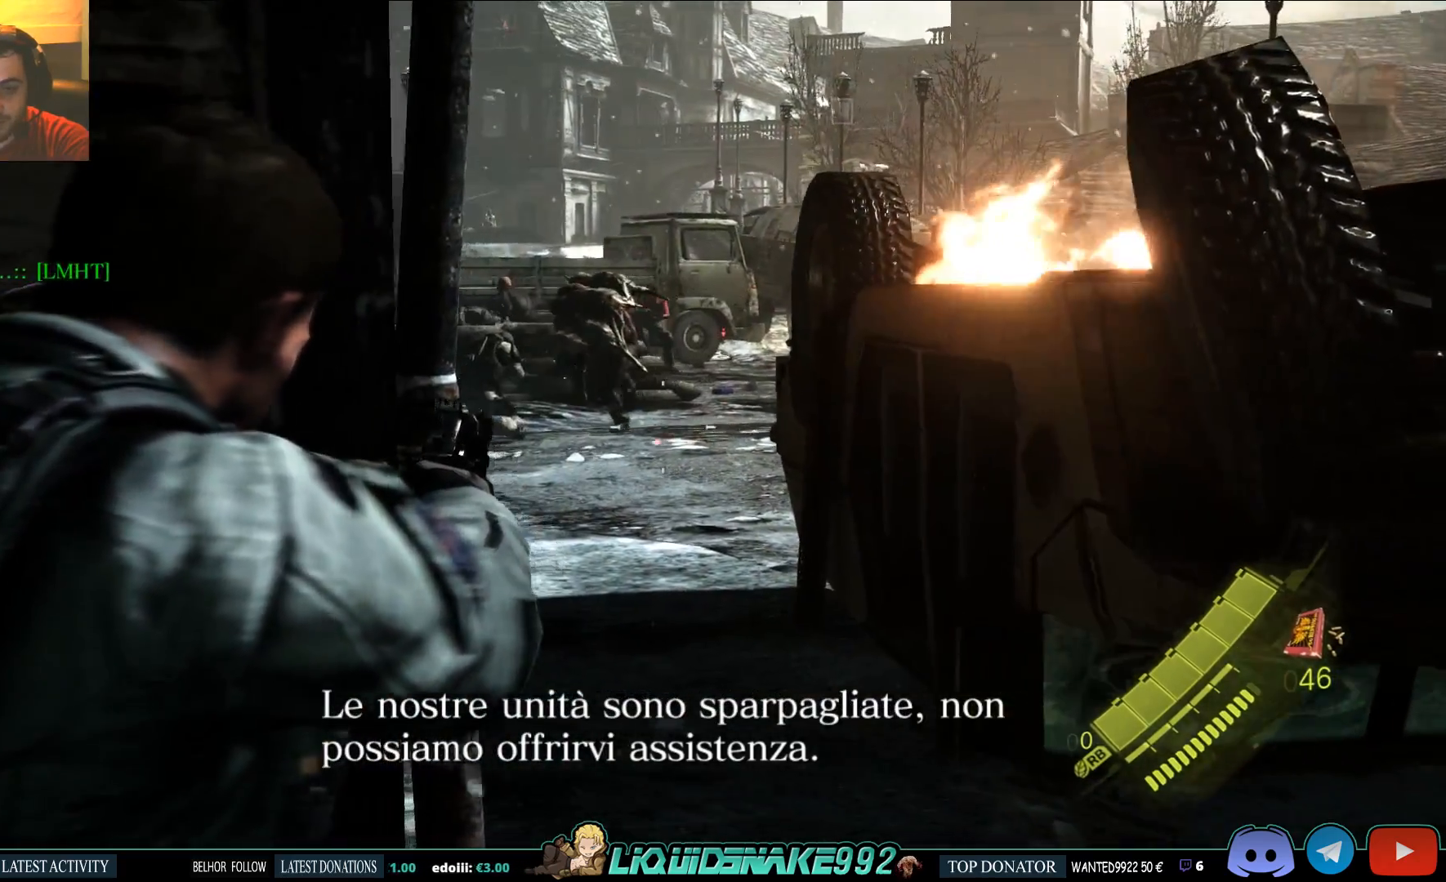
{"buttons": ["L2"], "left_stick": "center", "right_stick": "center", "events": [[283, "R2", "down"], [300, "right_stick", "center"], [400, "R2", "up"]]}
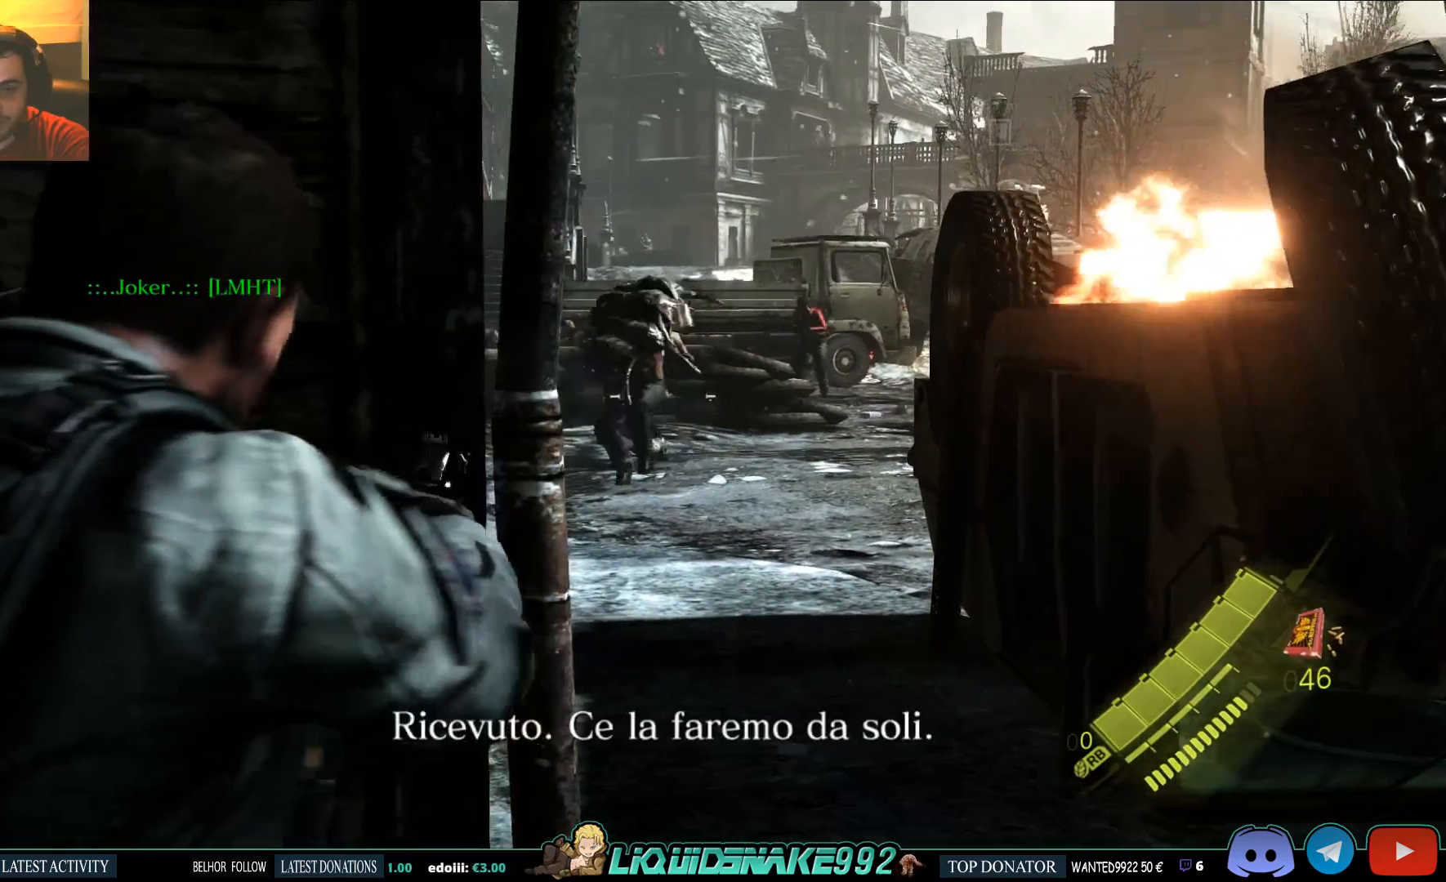
{"buttons": ["L2"], "left_stick": "center", "right_stick": "center", "events": [[133, "right_stick", "down-left"], [200, "right_stick", "left"], [250, "left_stick", "right"], [317, "right_stick", "center"], [500, "left_stick", "center"]]}
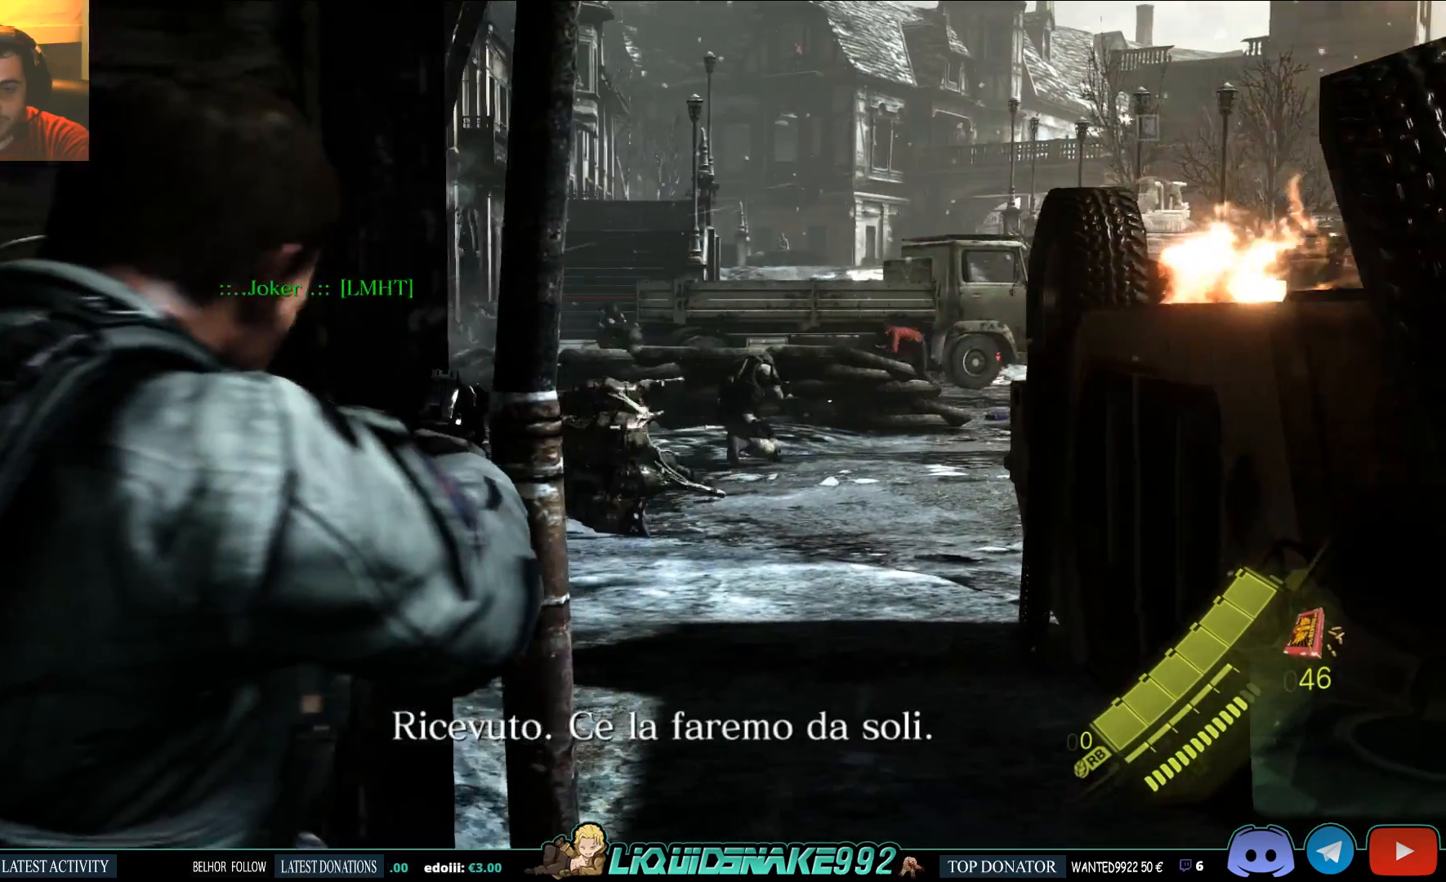
{"buttons": ["L2"], "left_stick": "right", "right_stick": "center", "events": [[133, "right_stick", "left"], [250, "left_stick", "right"], [383, "right_stick", "center"]]}
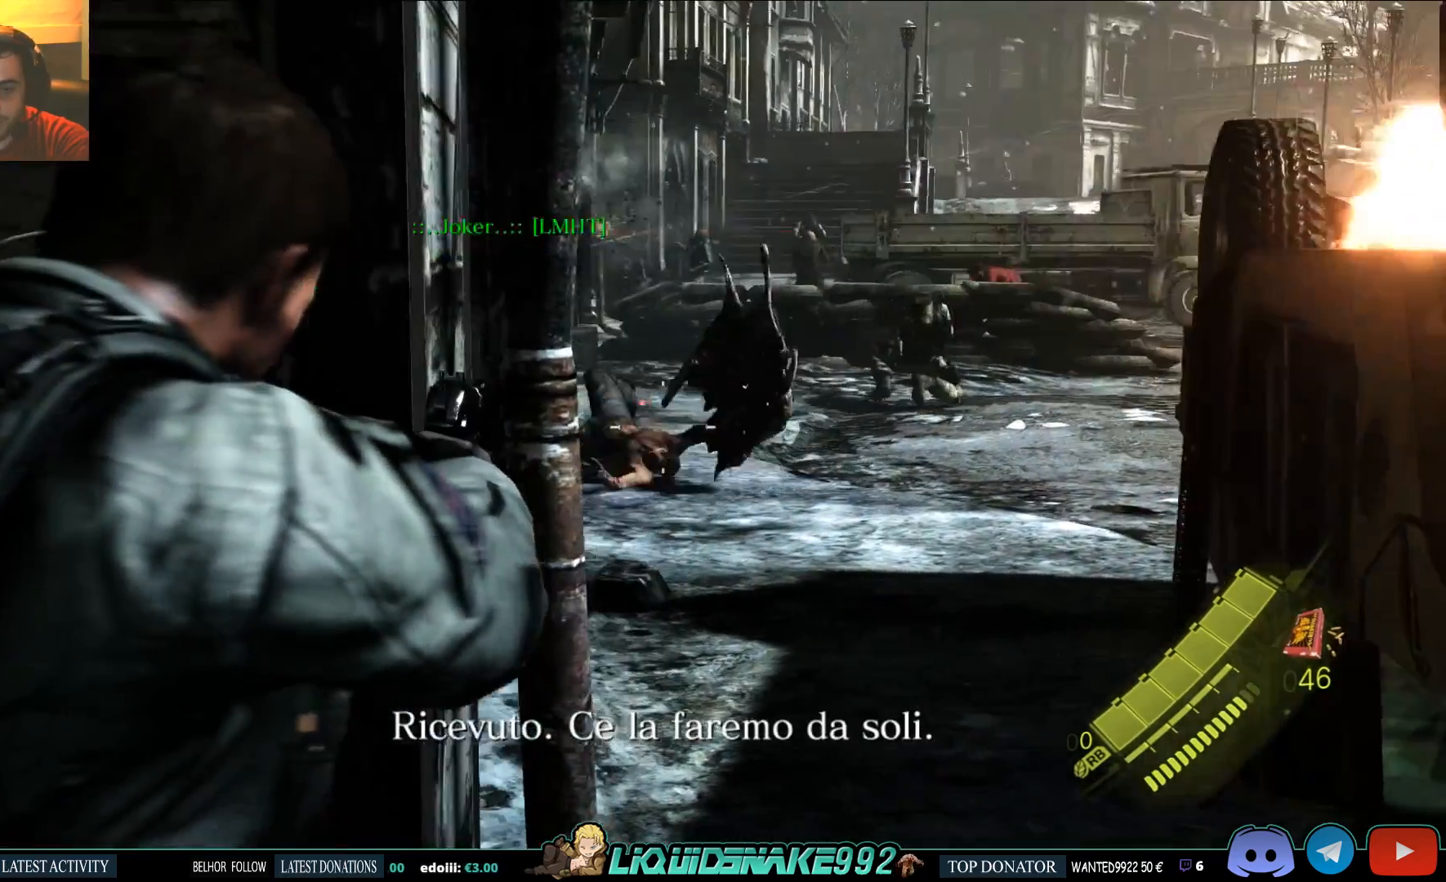
{"buttons": ["L2"], "left_stick": "up-right", "right_stick": "center", "events": [[33, "right_stick", "left"], [183, "left_stick", "up-right"], [367, "right_stick", "center"]]}
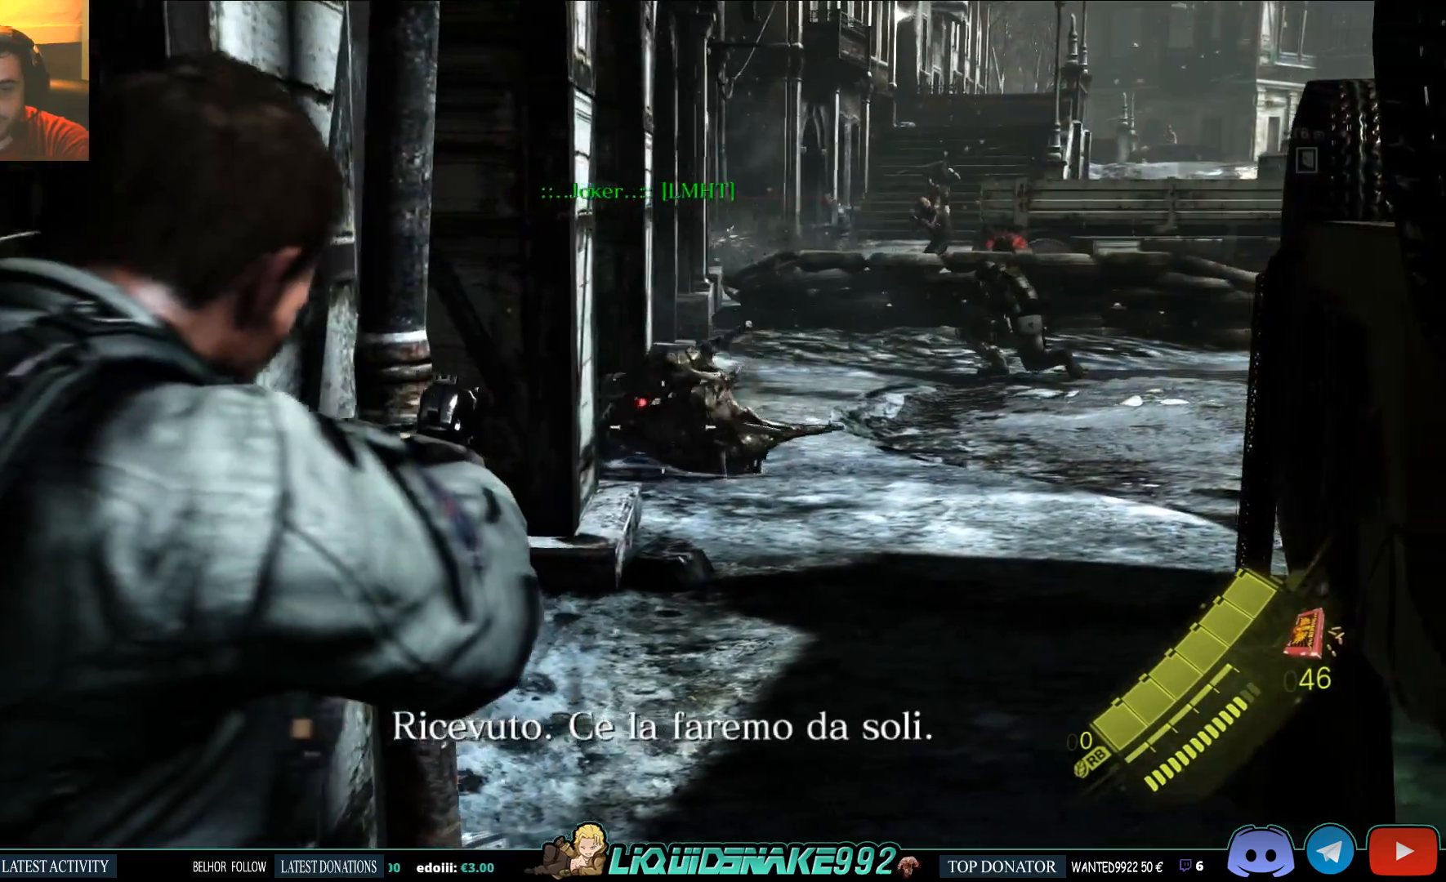
{"buttons": ["L2"], "left_stick": "center", "right_stick": "center", "events": [[133, "left_stick", "center"]]}
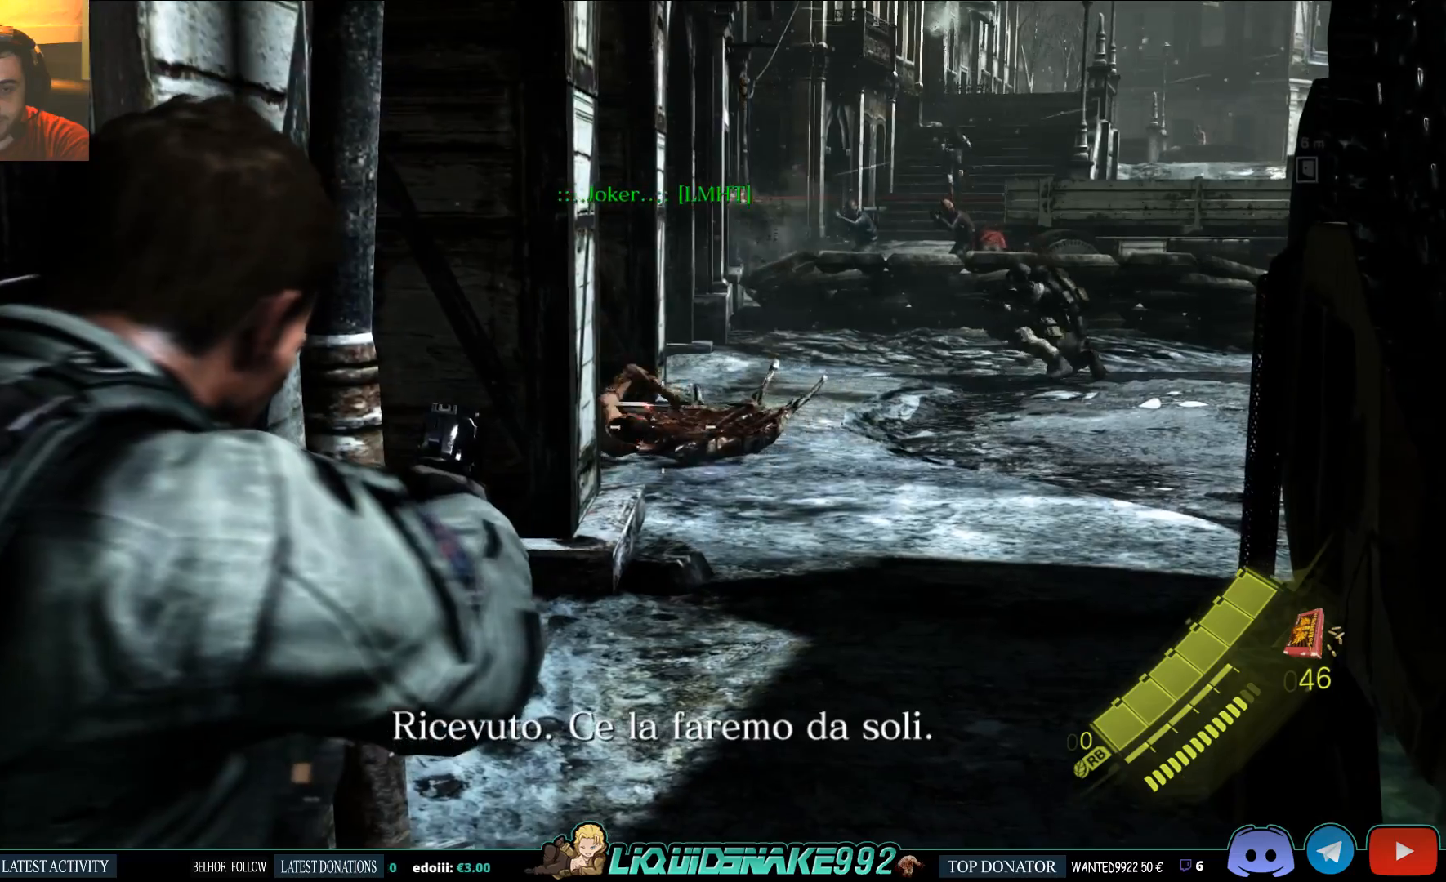
{"buttons": ["L2"], "left_stick": "center", "right_stick": "center", "events": [[267, "right_stick", "down-left"], [450, "right_stick", "center"]]}
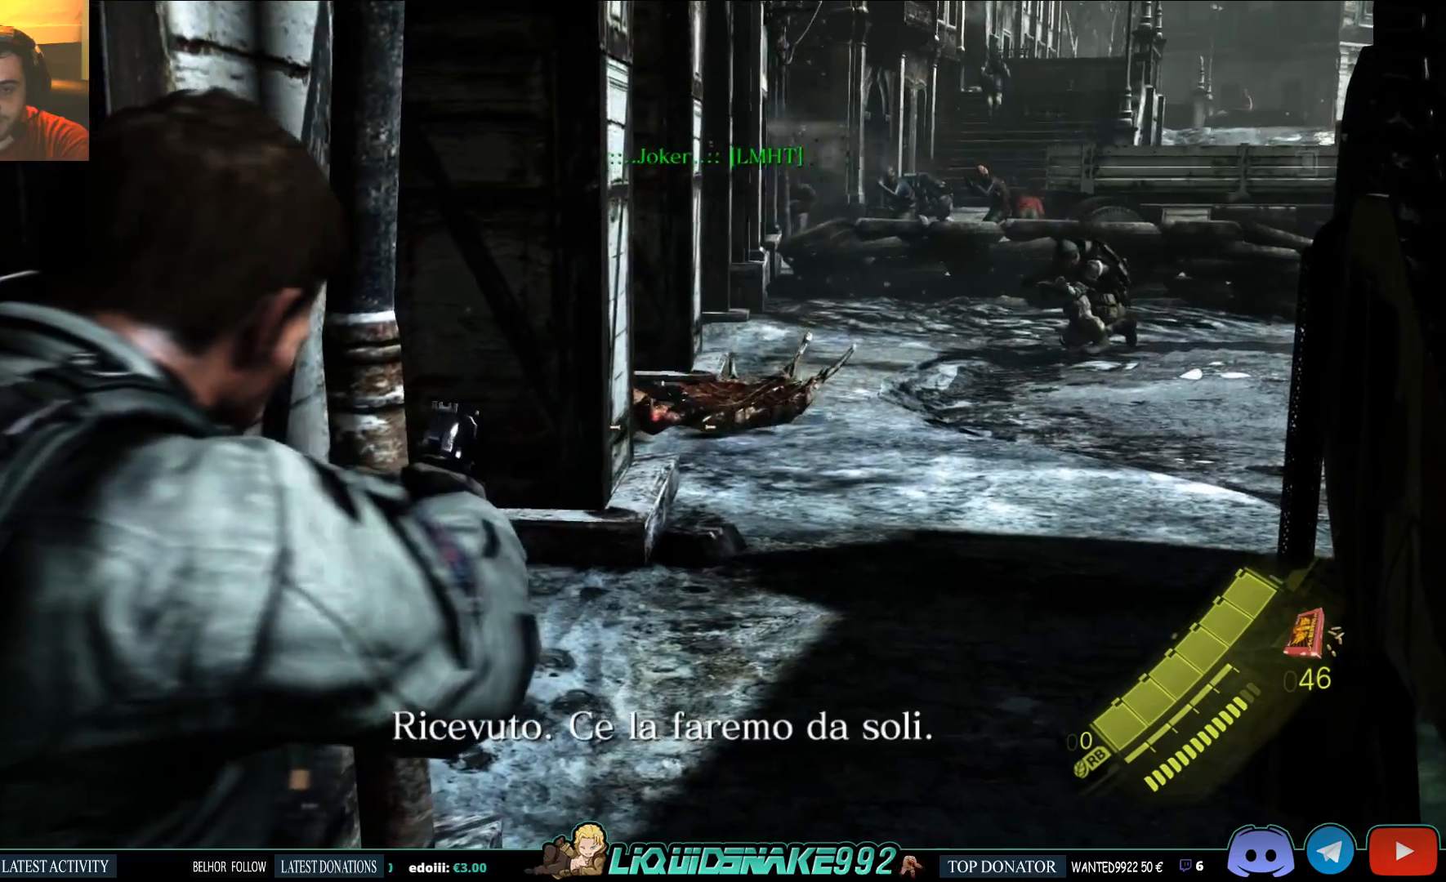
{"buttons": ["L2"], "left_stick": "center", "right_stick": "center", "events": [[217, "R2", "down"], [367, "R2", "up"]]}
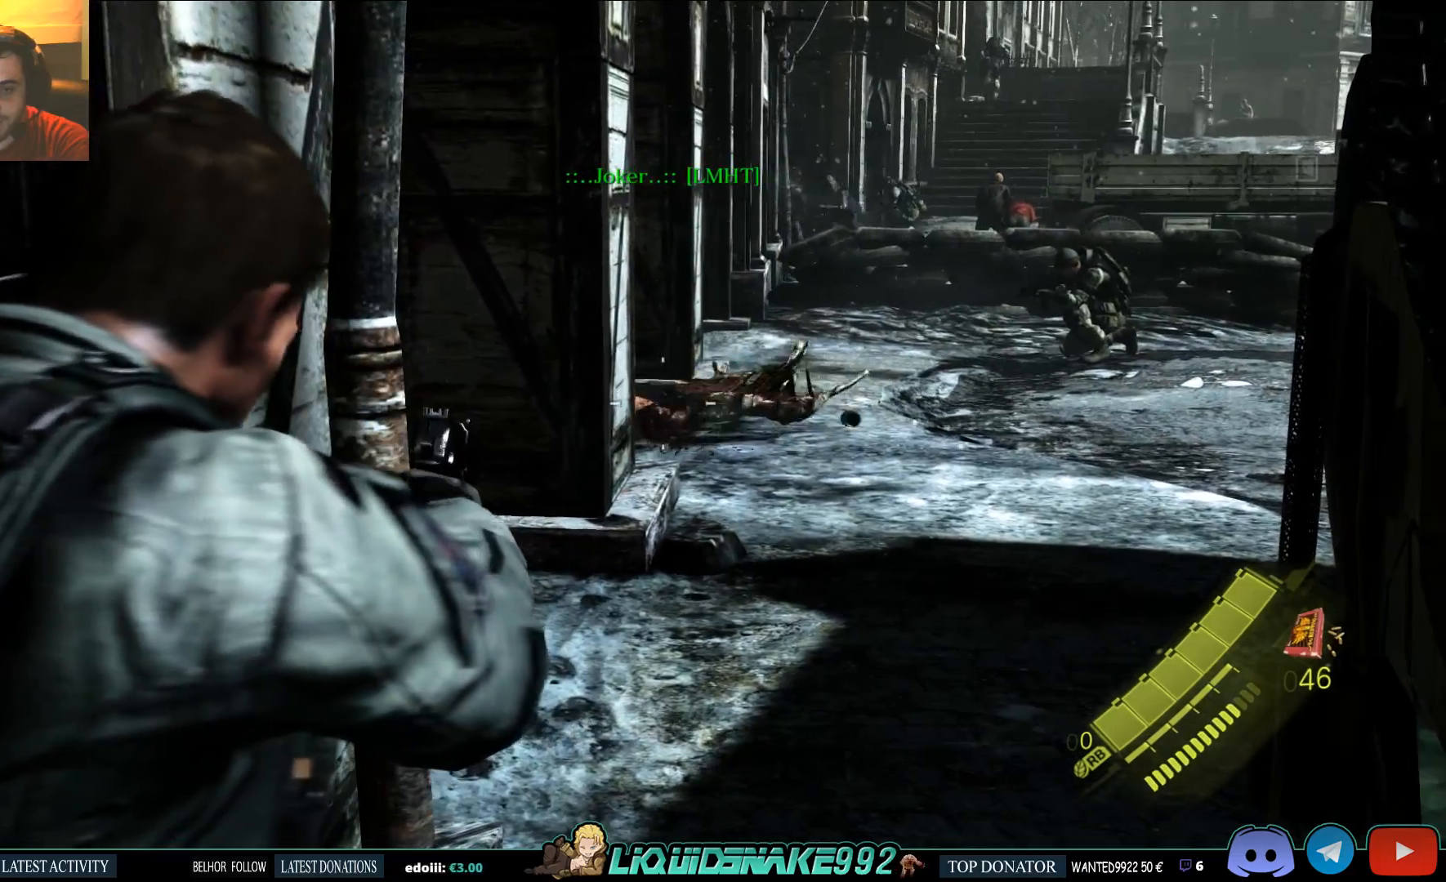
{"buttons": ["L2", "R2"], "left_stick": "center", "right_stick": "center", "events": [[450, "R2", "down"]]}
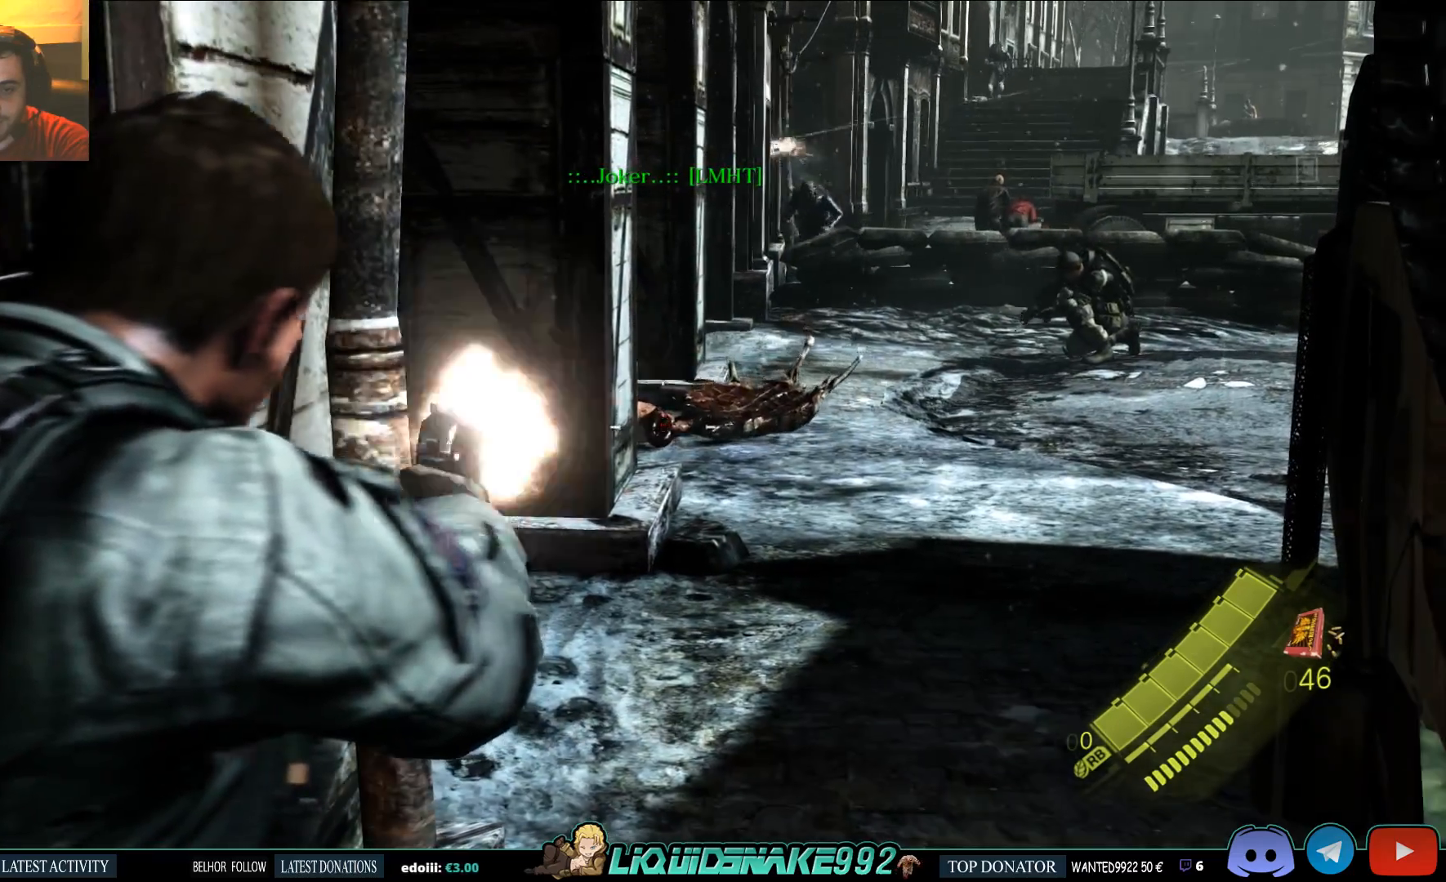
{"buttons": ["L2"], "left_stick": "center", "right_stick": "center", "events": [[67, "R2", "up"]]}
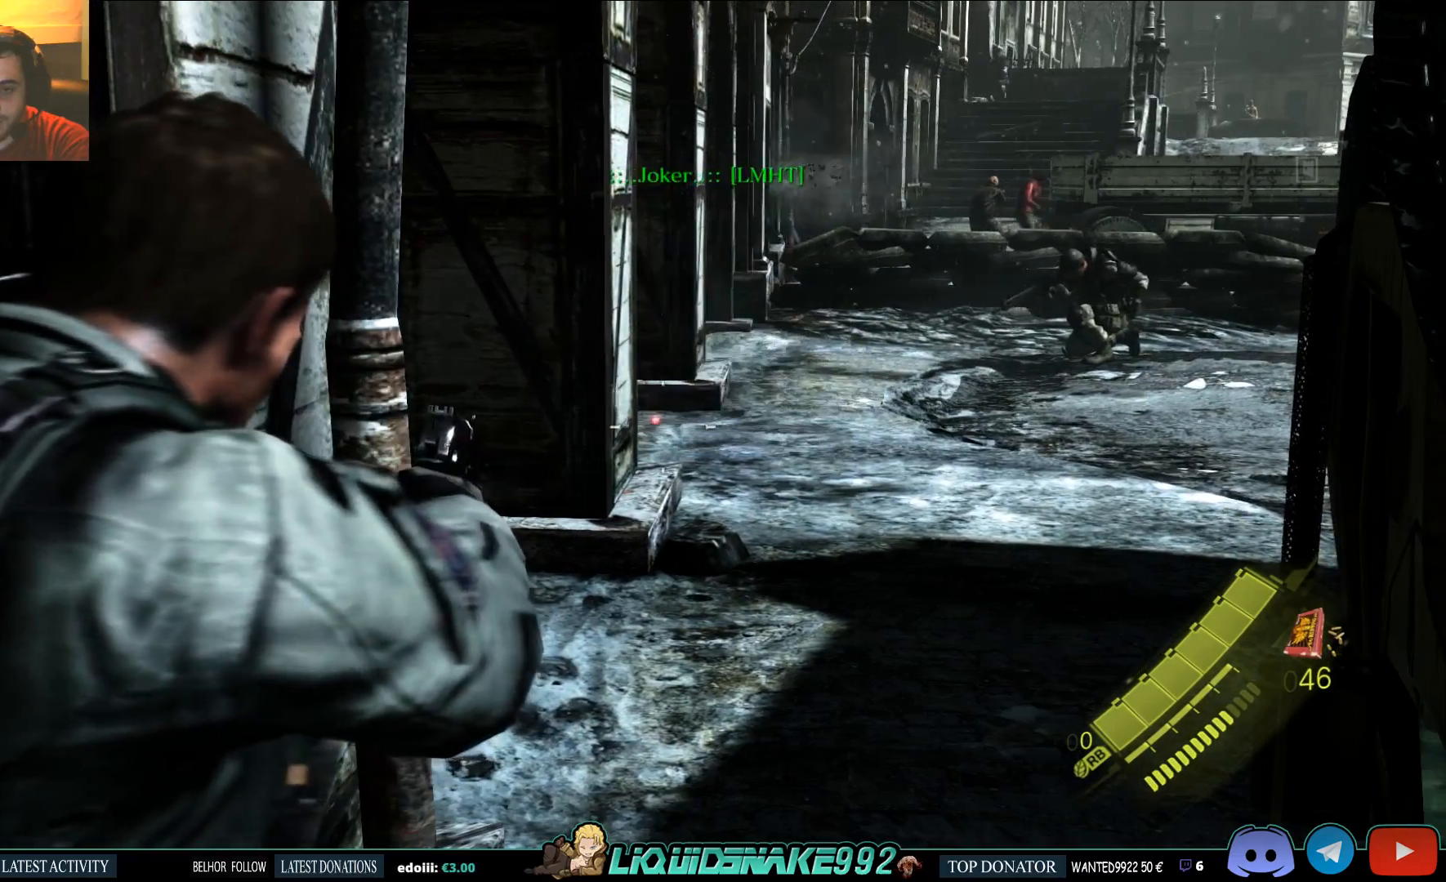
{"buttons": ["L2"], "left_stick": "left", "right_stick": "center", "events": [[367, "SQUARE", "down"], [383, "left_stick", "left"], [483, "SQUARE", "up"]]}
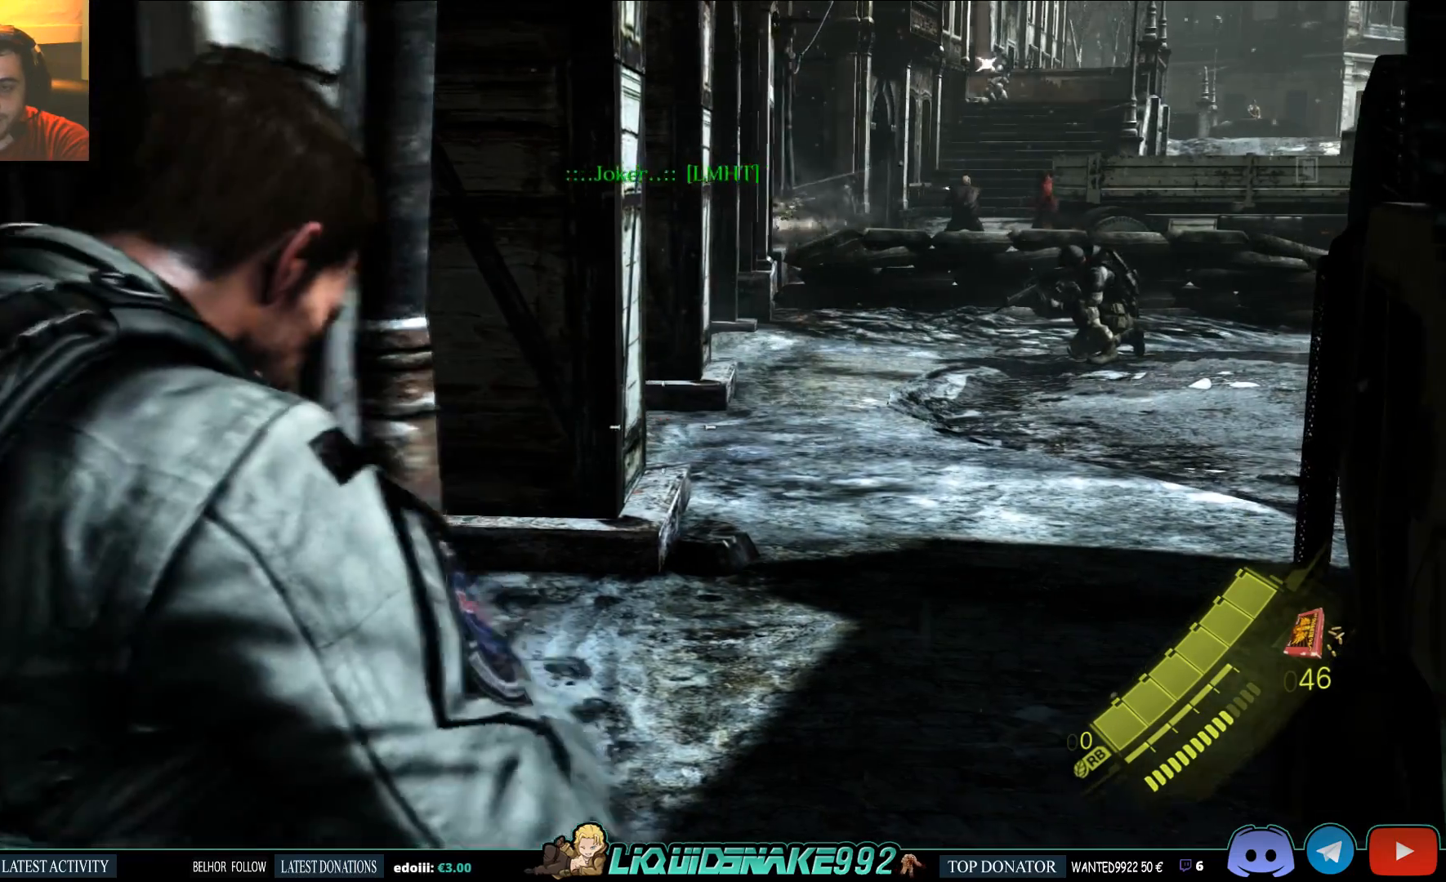
{"buttons": [], "left_stick": "left", "right_stick": "center", "events": [[100, "L2", "up"]]}
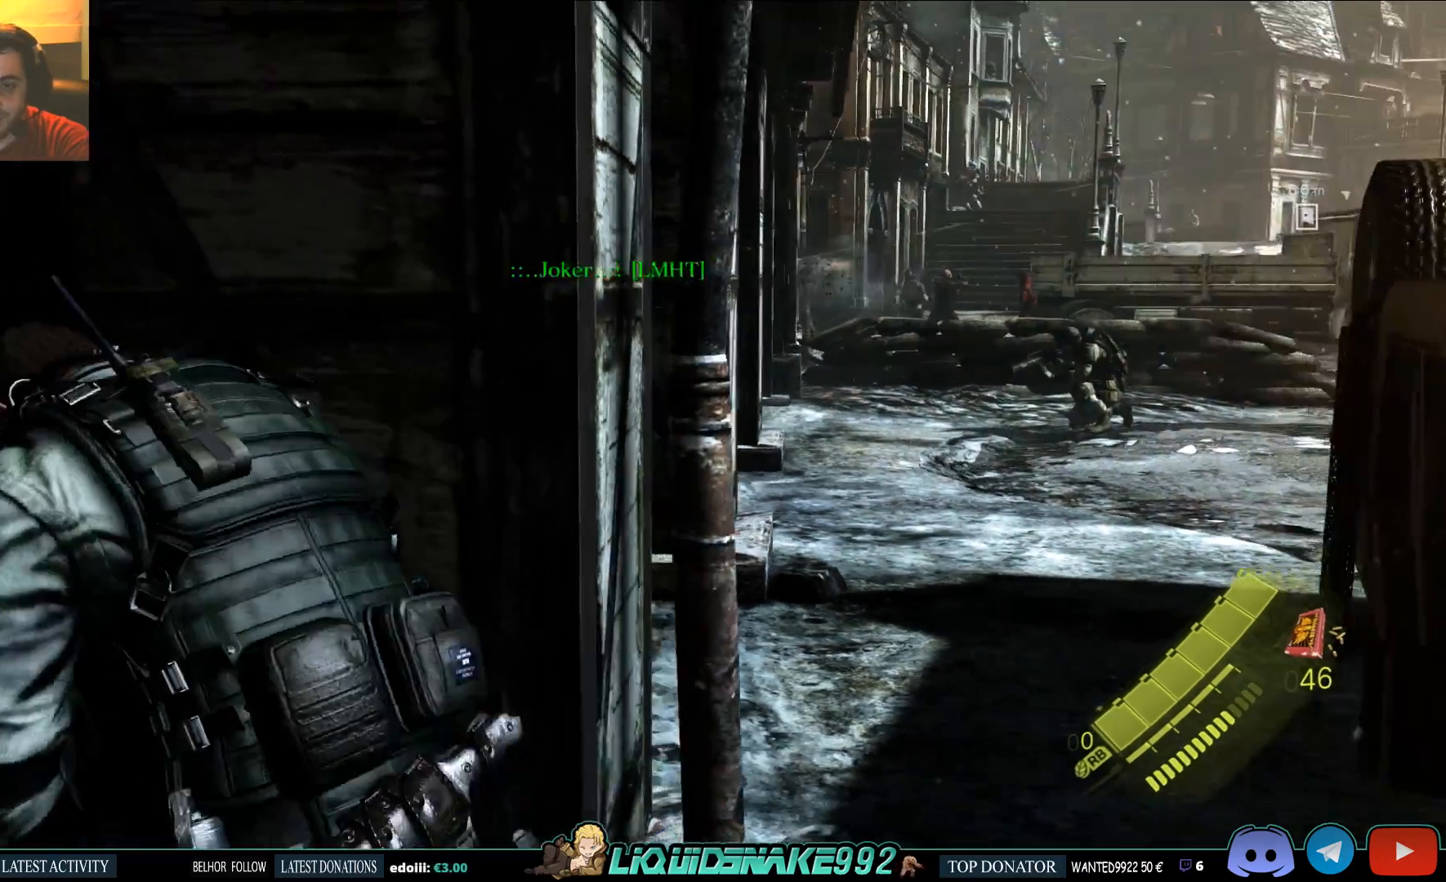
{"buttons": [], "left_stick": "left", "right_stick": "center", "events": []}
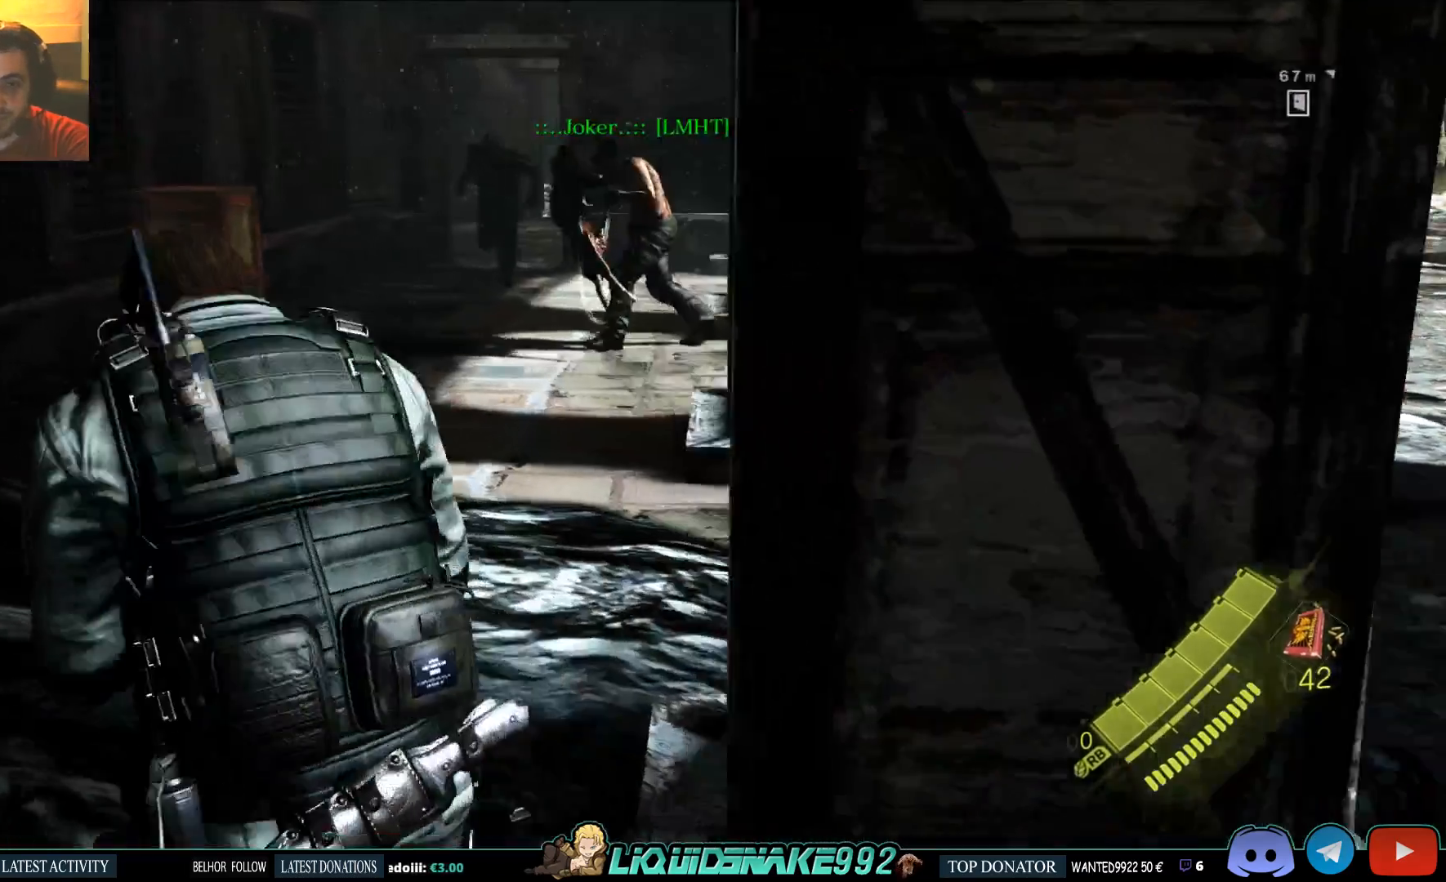
{"buttons": ["L3"], "left_stick": "up", "right_stick": "right", "events": [[17, "left_stick", "up-left"], [67, "right_stick", "right"], [383, "L3", "down"], [383, "left_stick", "up"]]}